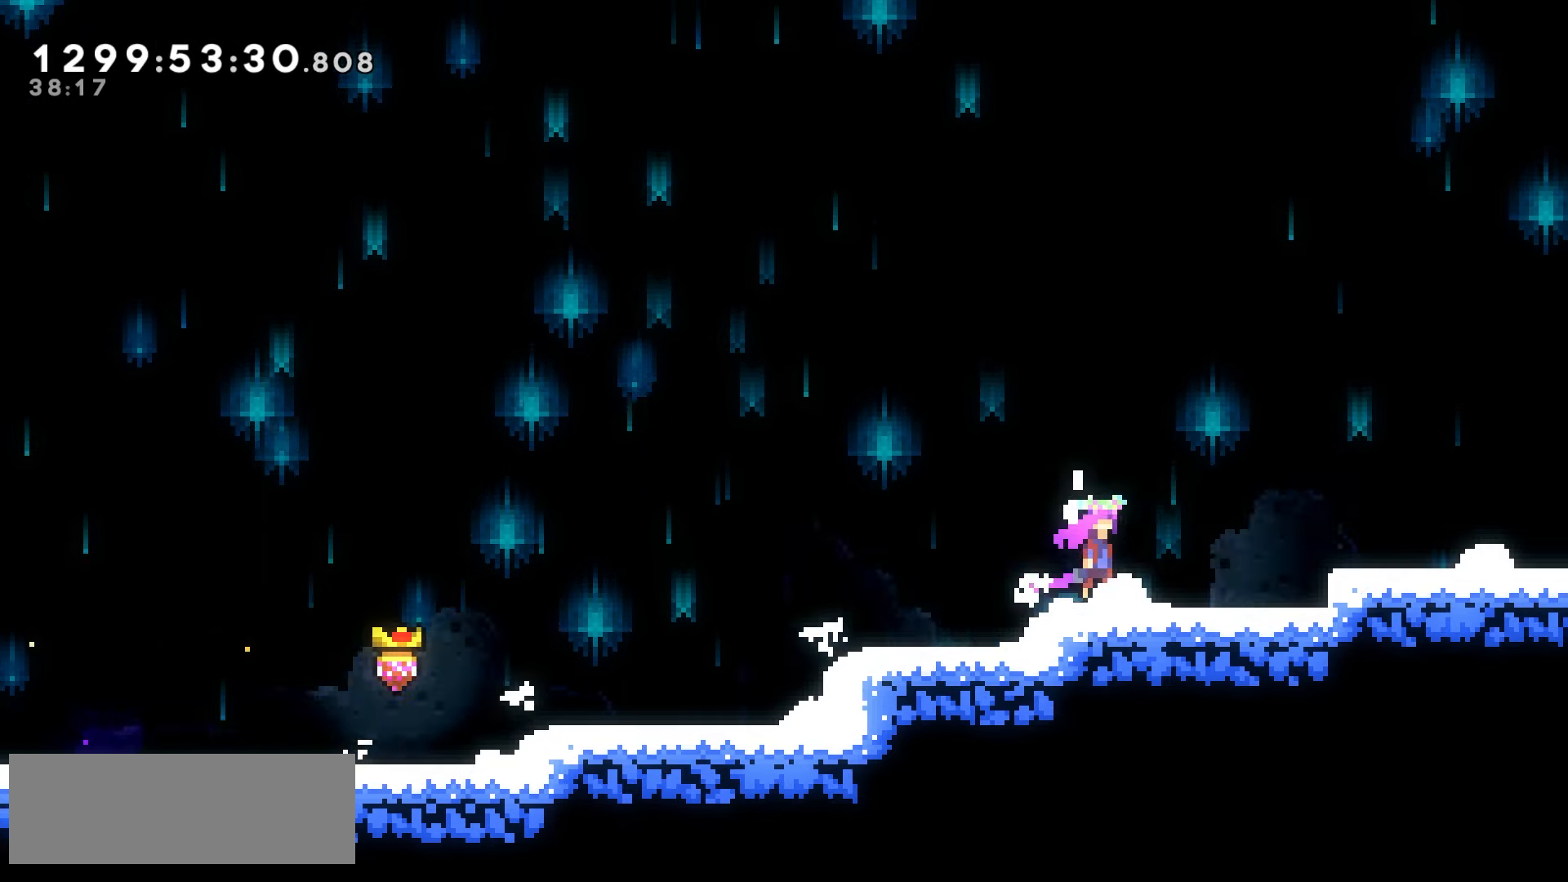
Gameplay with keyboard; each line is a JSON object with the keys held at the frame after it. "events" lists presses ("down") and releases ("up") of "climb", "climb2", "dash", "demo", "down", "grab", "jump", "jump2", "left", "pause", "right" and "up" between this image and that frame as [ms after this image, input, new state], when the widget could be followed in between. No other keys are recorded. Mouse input is not recorded. Key names are as the overlay labels them; some are game actions (e.g. jump) rather than physical keys.
{"keys": ["right"]}
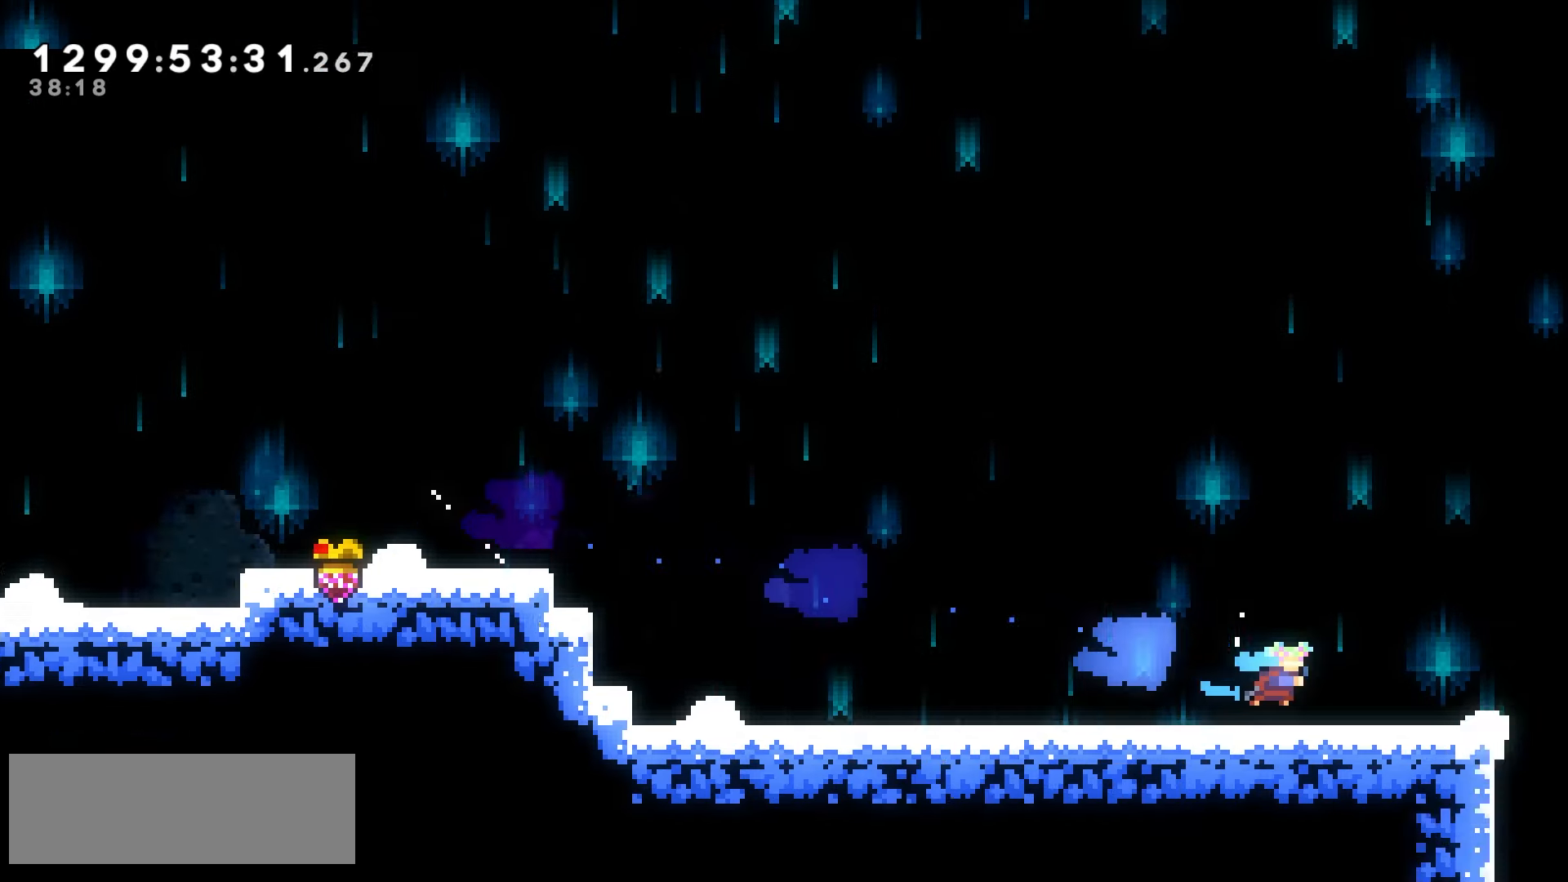
{"keys": ["right"], "events": [[183, "up", "down"], [250, "up", "up"]]}
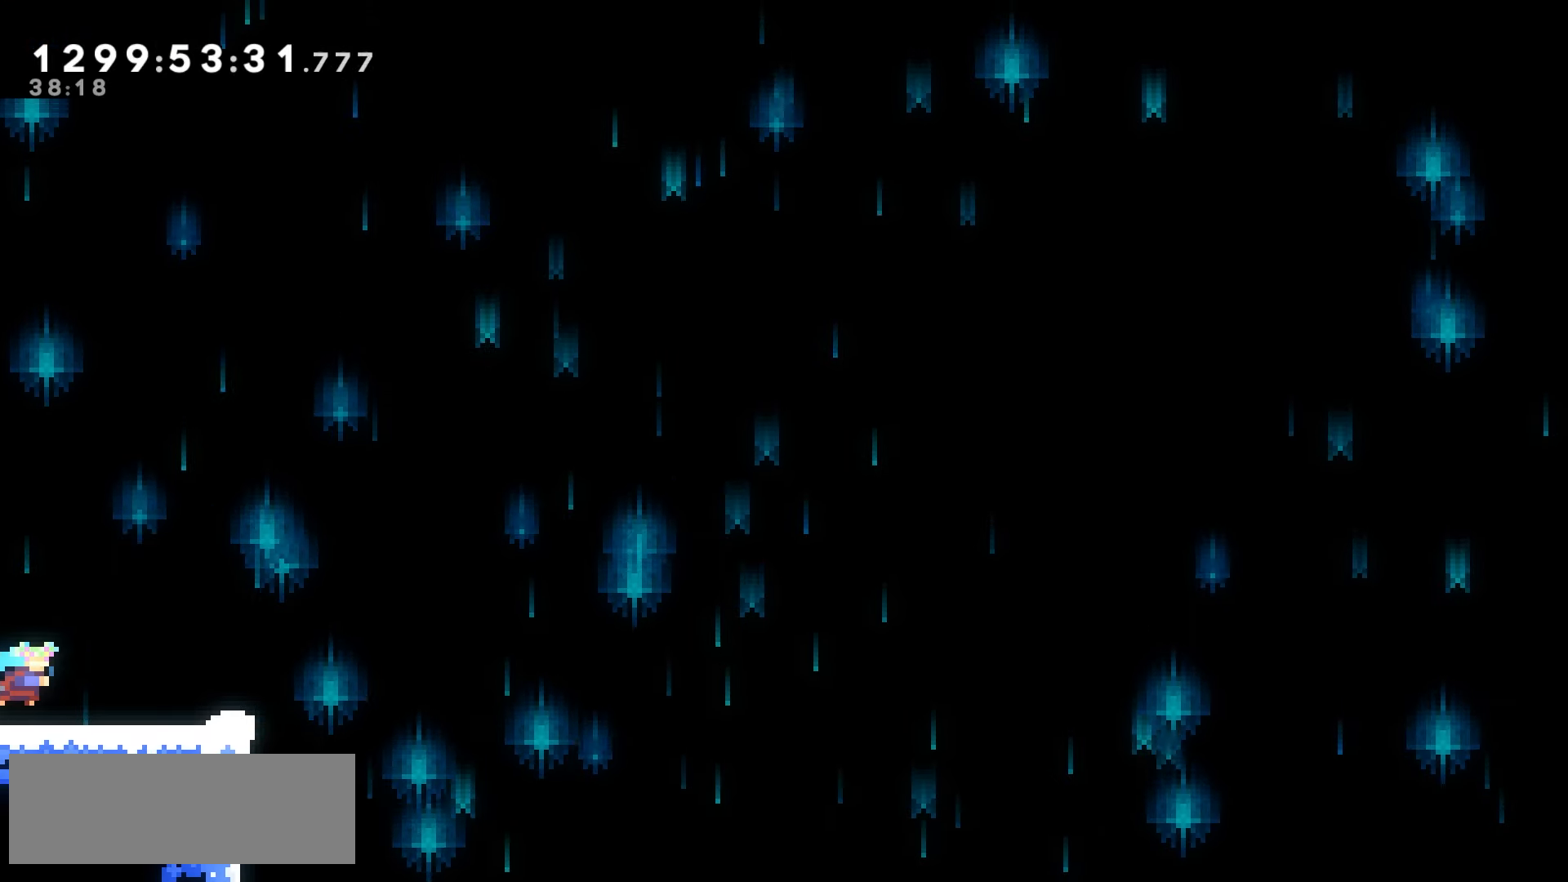
{"keys": ["dash", "down", "right"], "events": [[167, "jump2", "down"], [417, "dash", "down"], [417, "down", "down"], [450, "jump2", "up"]]}
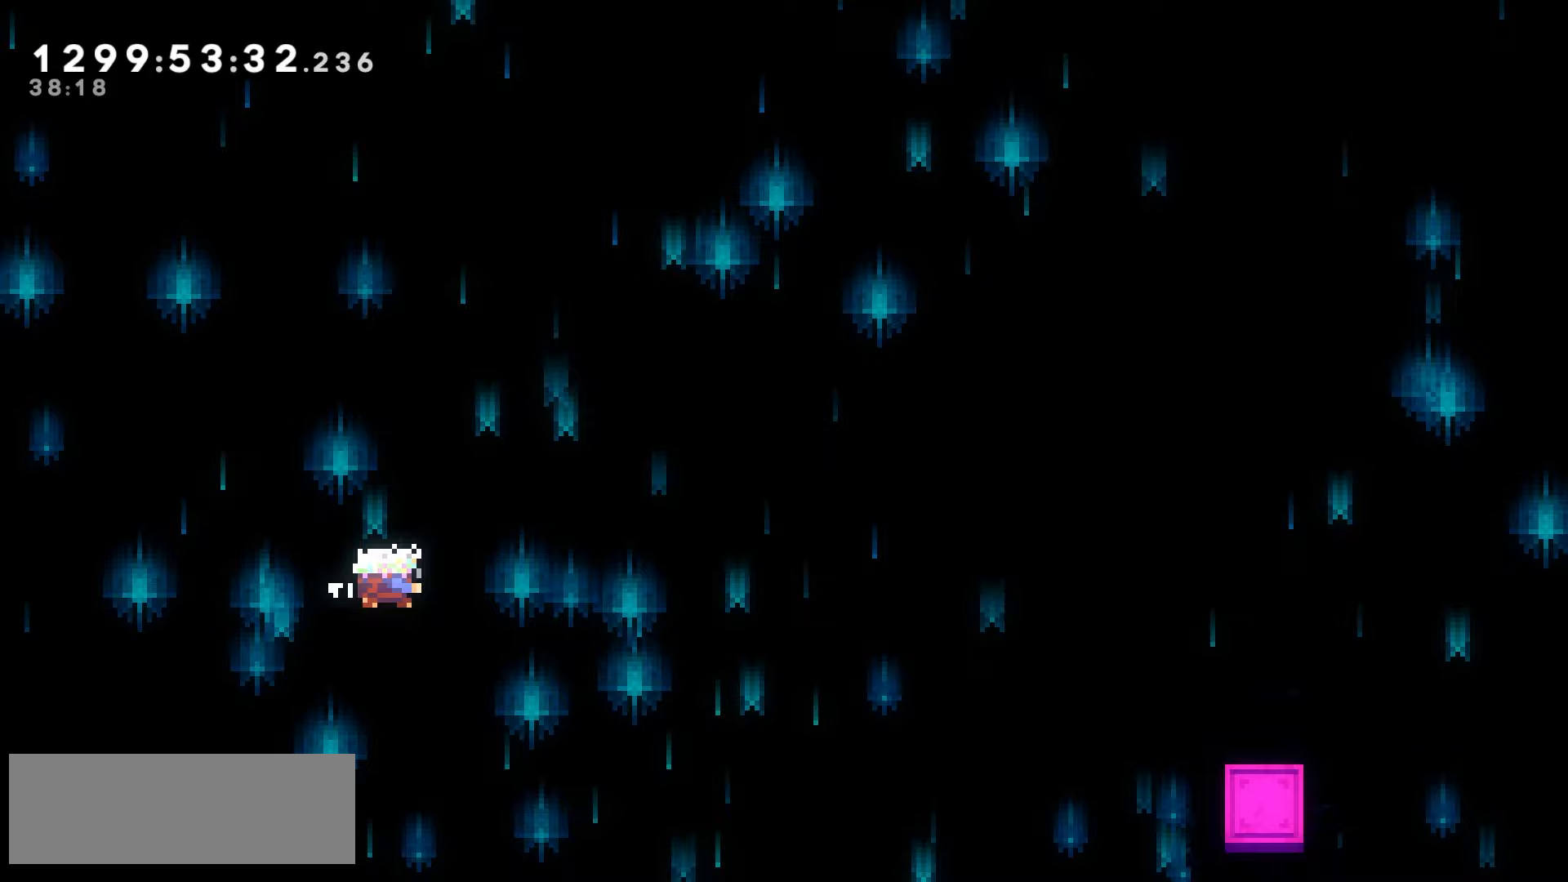
{"keys": ["grab", "jump2", "right"], "events": [[33, "dash", "up"], [117, "down", "up"], [267, "jump2", "down"], [283, "climb", "down"], [300, "grab", "down"], [317, "climb", "up"]]}
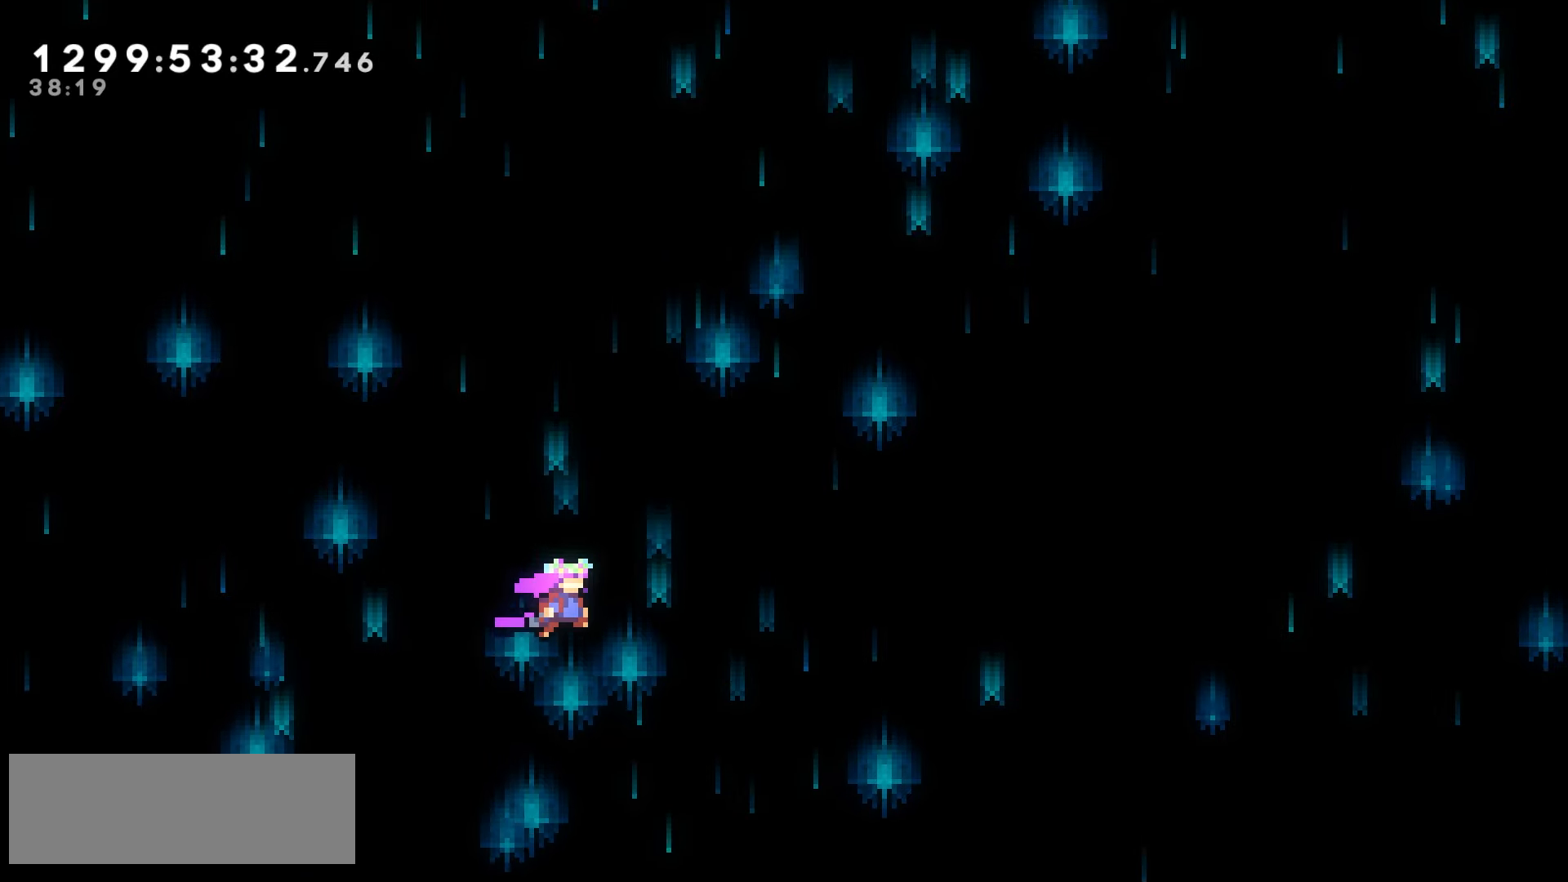
{"keys": ["grab", "jump2", "right"], "events": []}
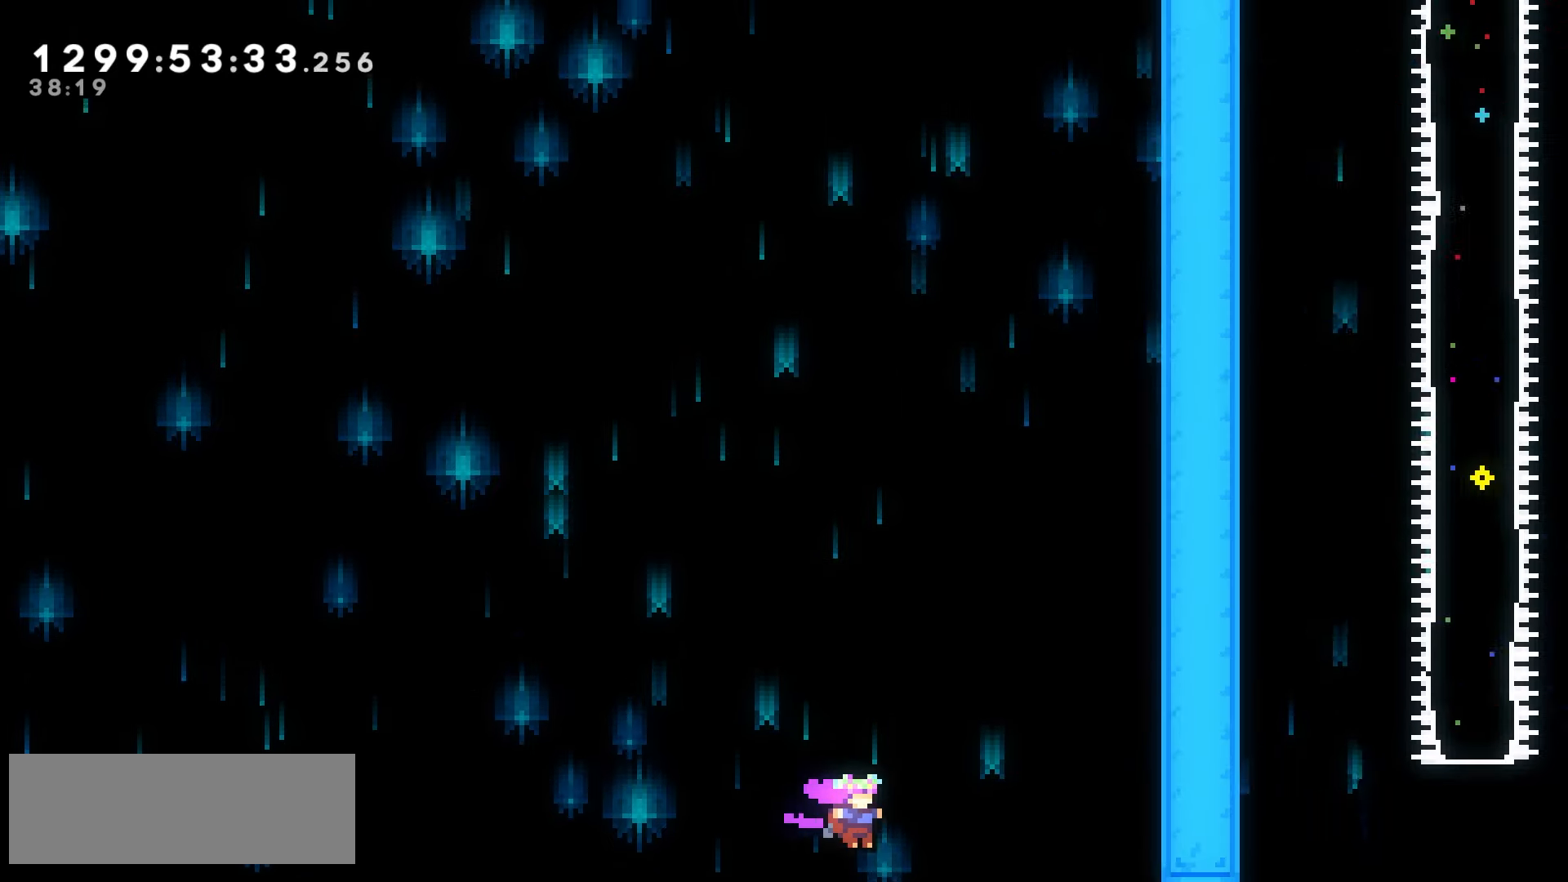
{"keys": ["grab", "jump2", "right"], "events": [[117, "jump", "down"], [150, "jump2", "up"], [467, "jump2", "down"], [483, "jump", "up"]]}
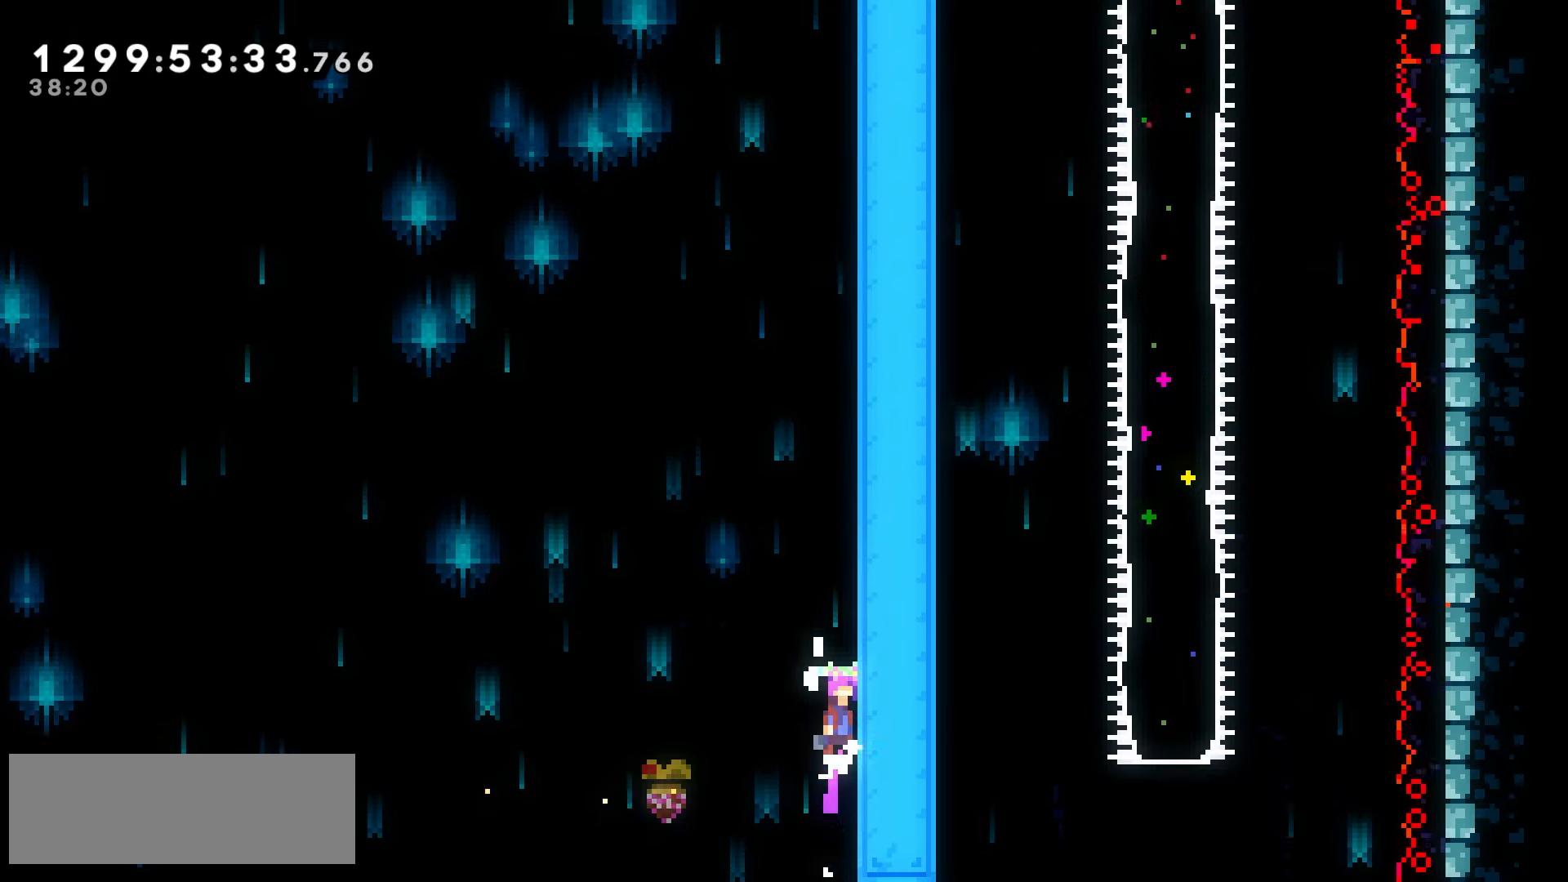
{"keys": ["grab", "jump2", "right"], "events": [[283, "jump", "down"], [467, "jump", "up"]]}
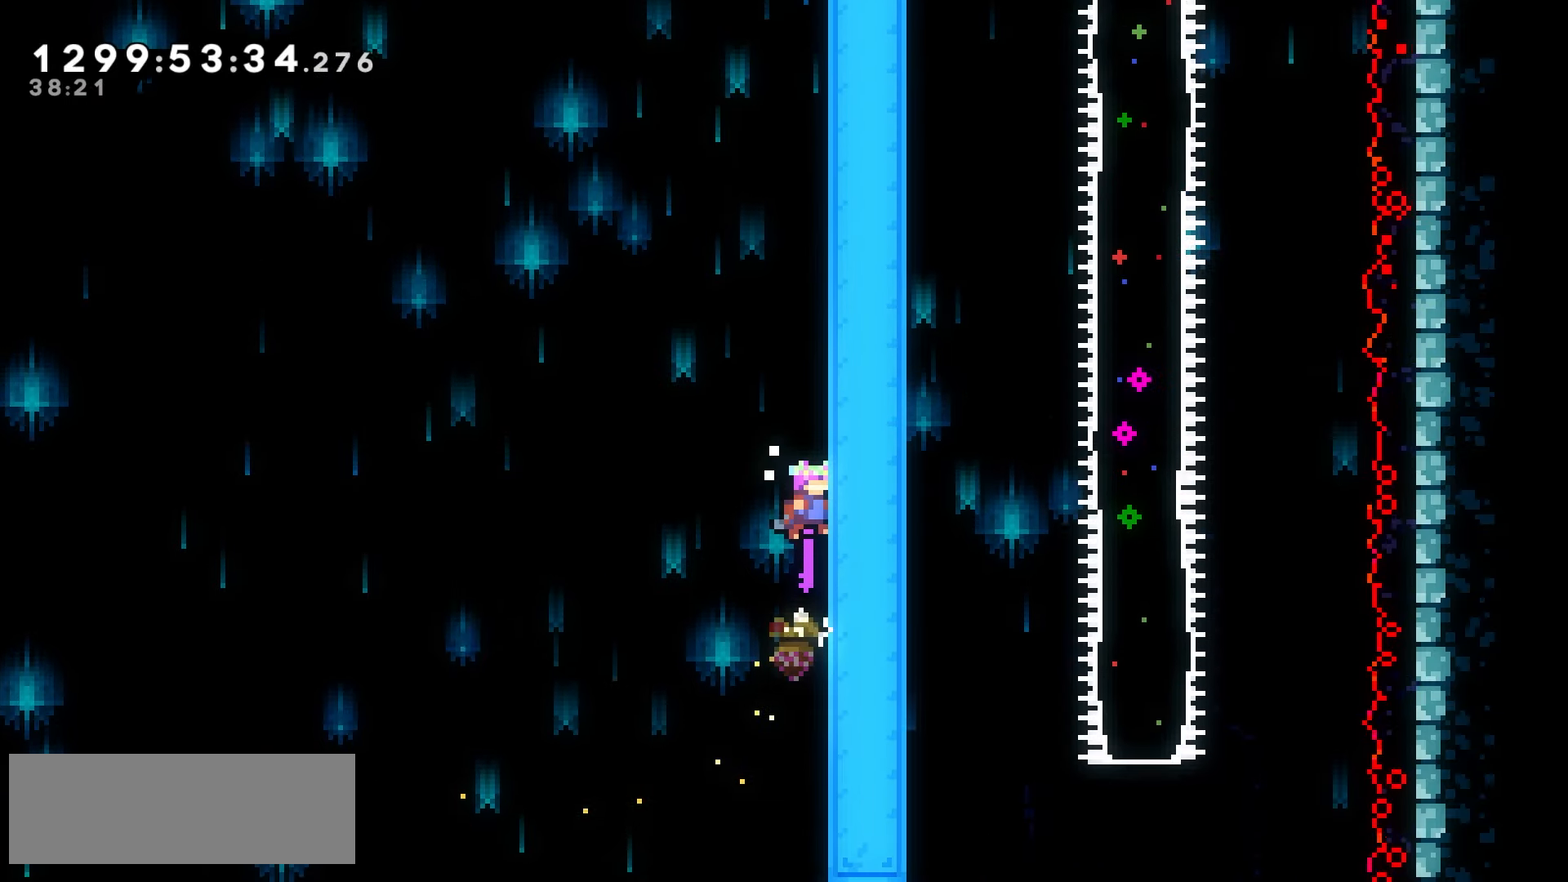
{"keys": ["grab", "jump2", "right"], "events": []}
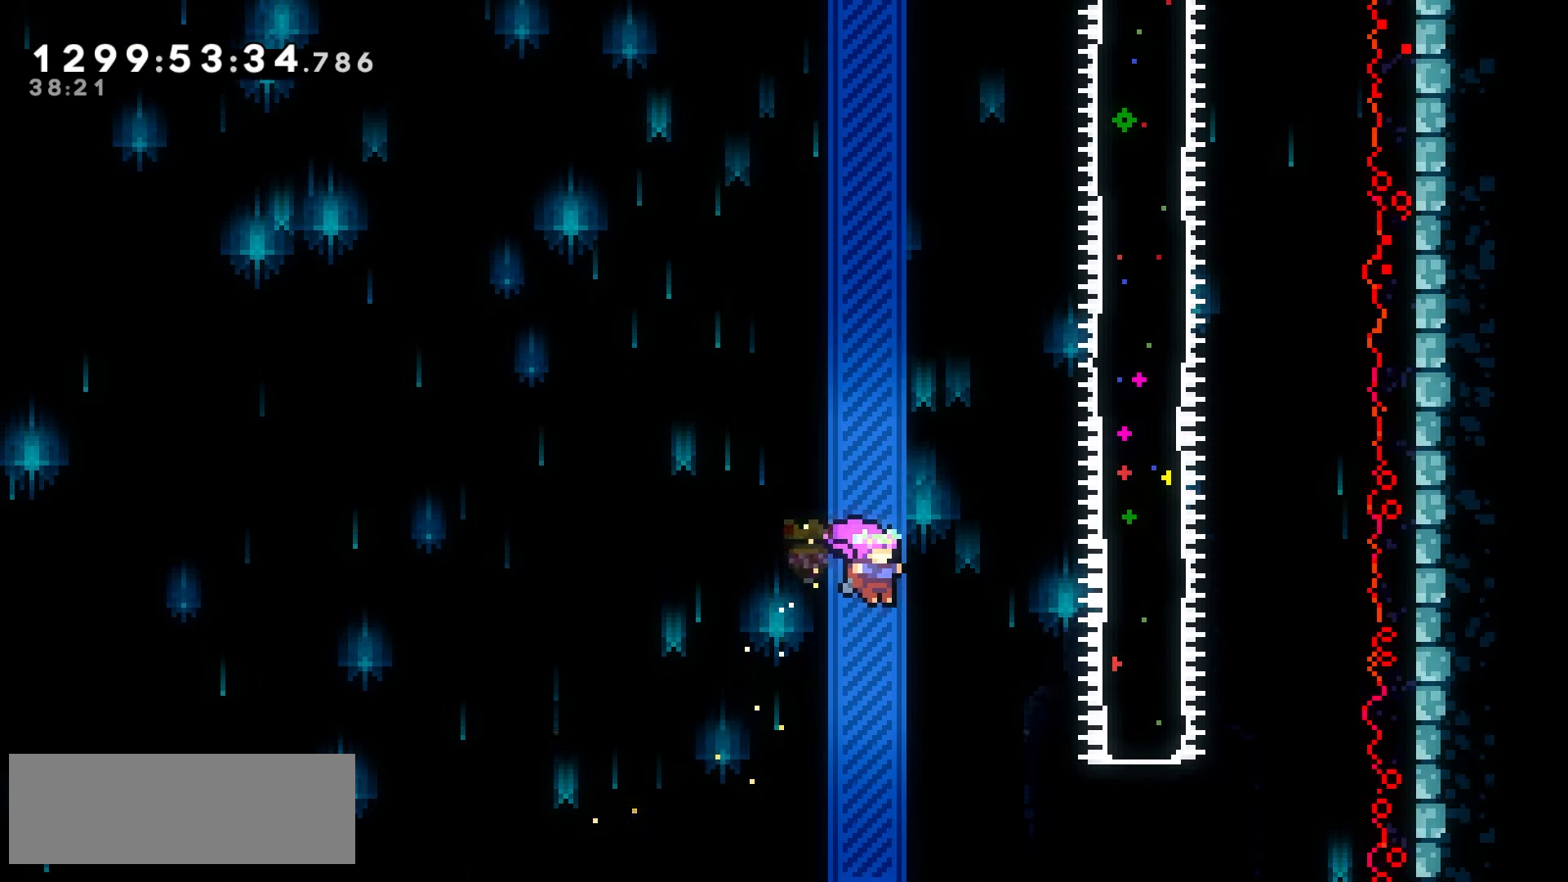
{"keys": ["left", "right", "up"], "events": [[167, "grab", "up"], [283, "jump2", "up"], [333, "up", "down"], [350, "demo", "down"], [433, "demo", "up"], [500, "left", "down"]]}
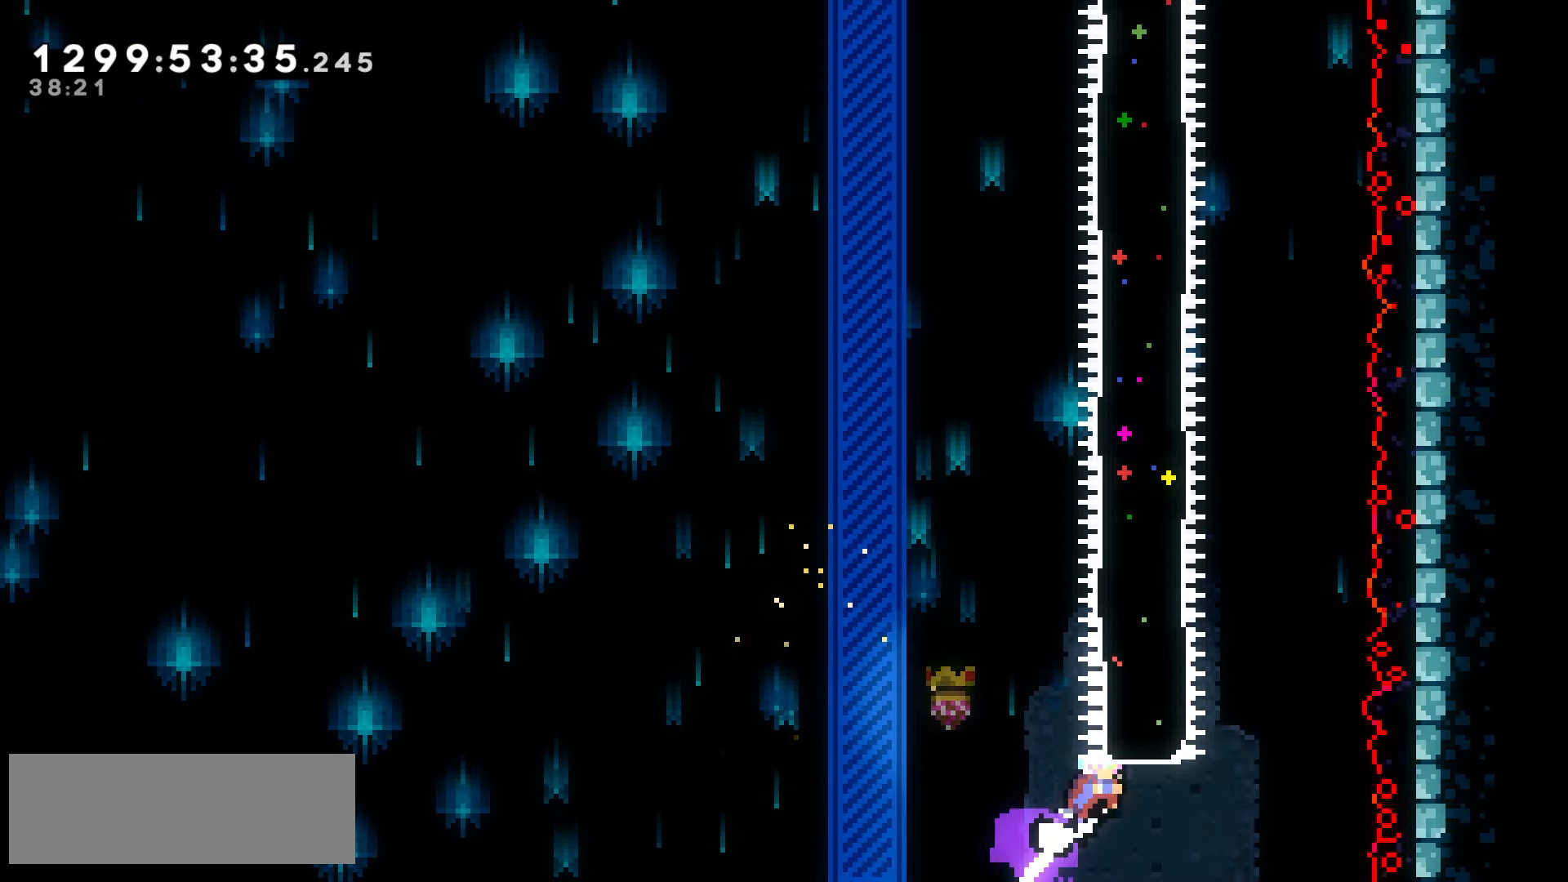
{"keys": [], "events": [[33, "right", "up"], [33, "up", "up"], [167, "jump2", "down"], [267, "jump2", "up"], [333, "left", "up"]]}
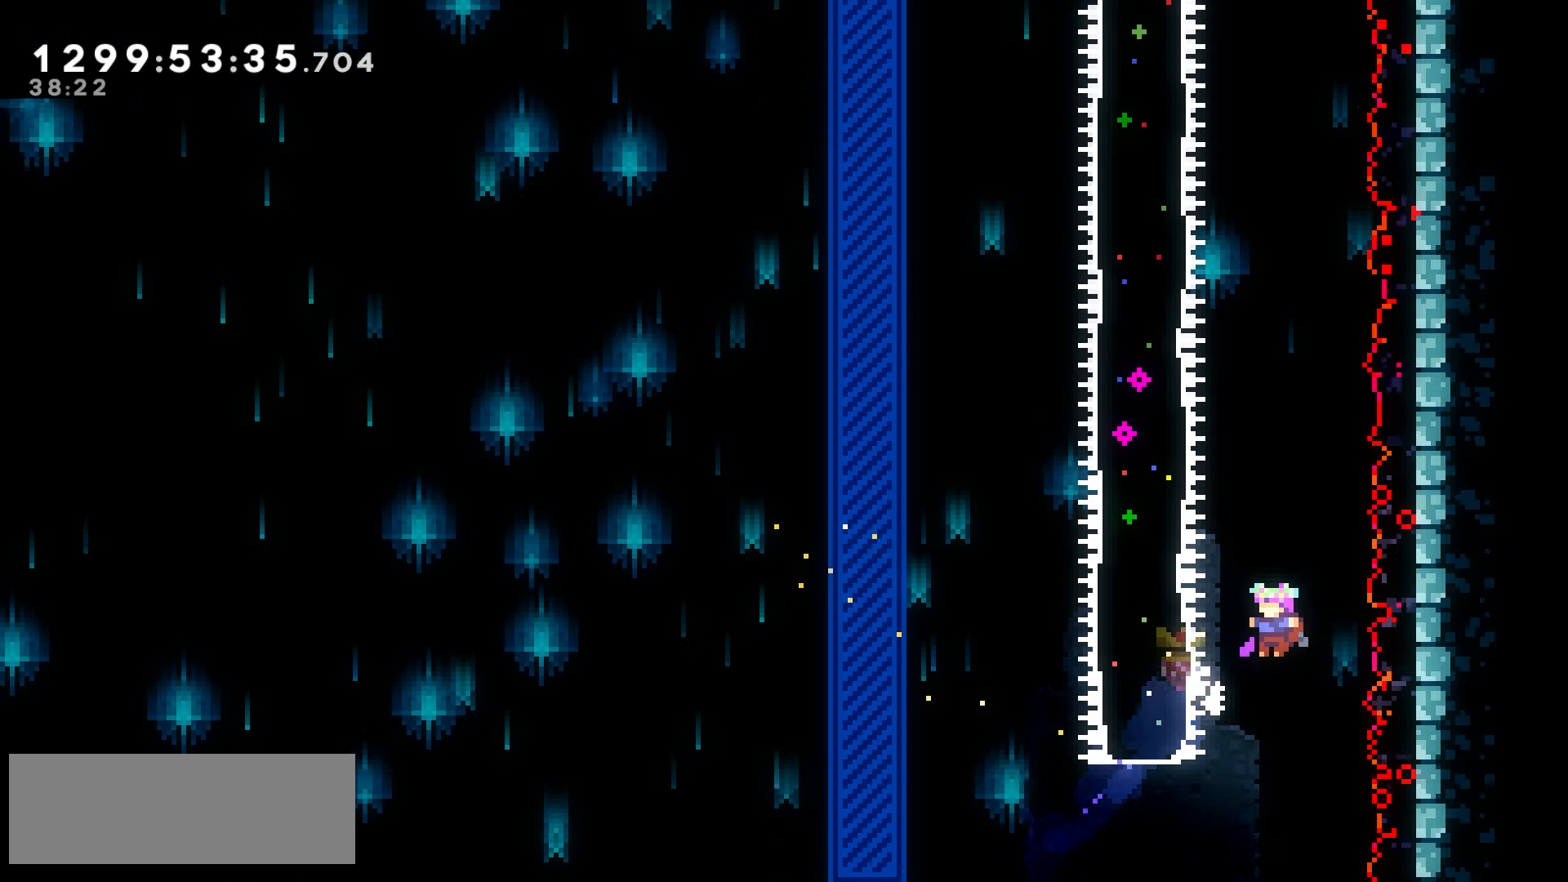
{"keys": ["right"], "events": [[117, "left", "down"], [250, "up", "down"], [267, "demo", "down"], [367, "demo", "up"], [417, "right", "down"], [417, "up", "up"], [433, "left", "up"]]}
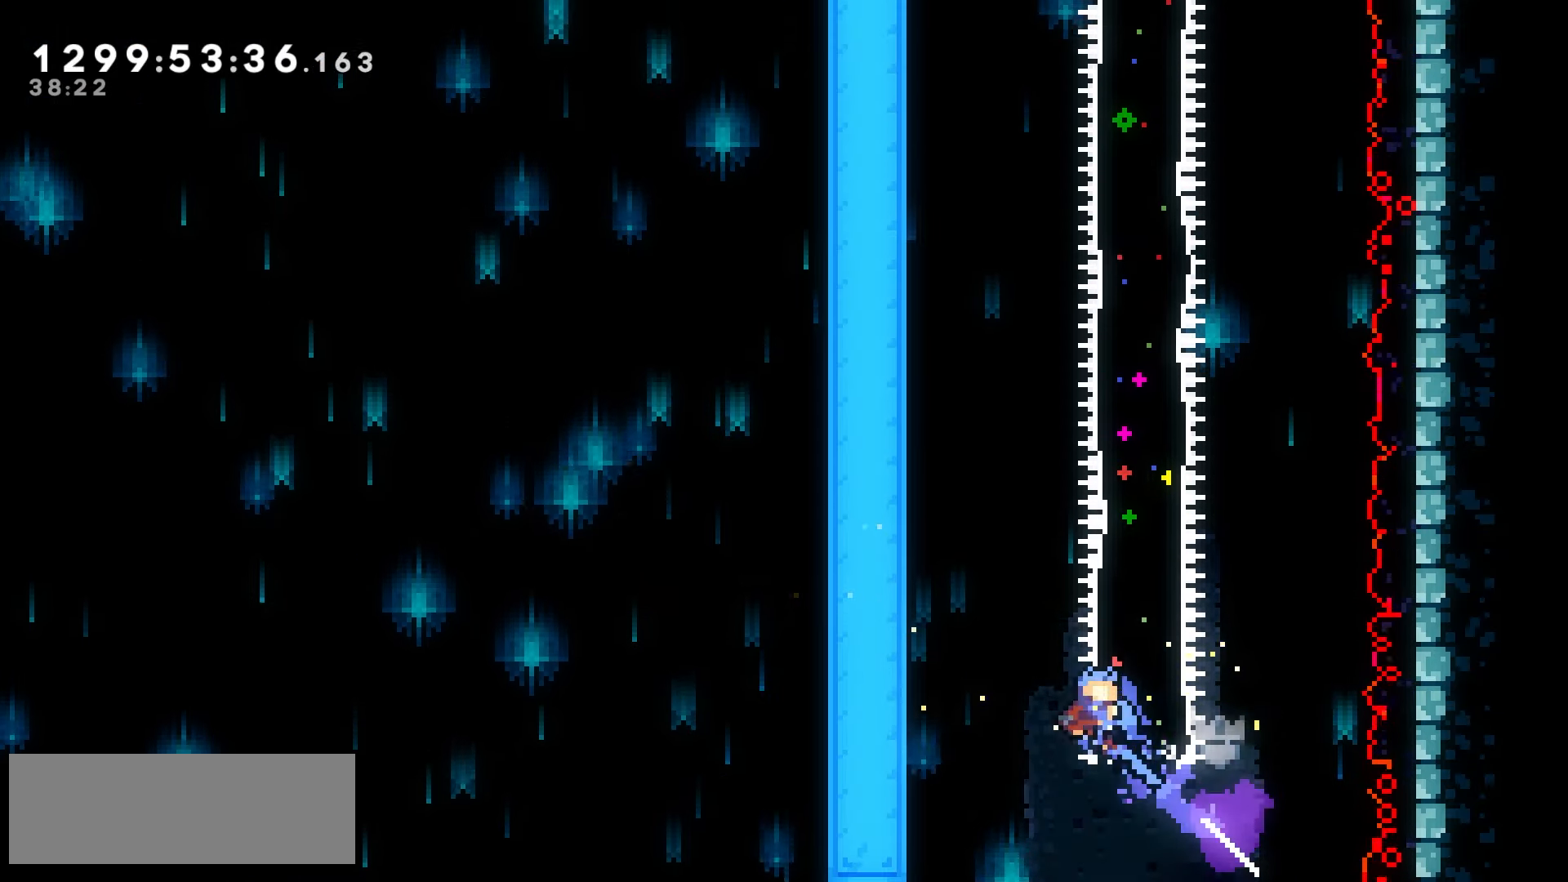
{"keys": [], "events": [[83, "jump2", "down"], [150, "jump2", "up"], [200, "right", "up"]]}
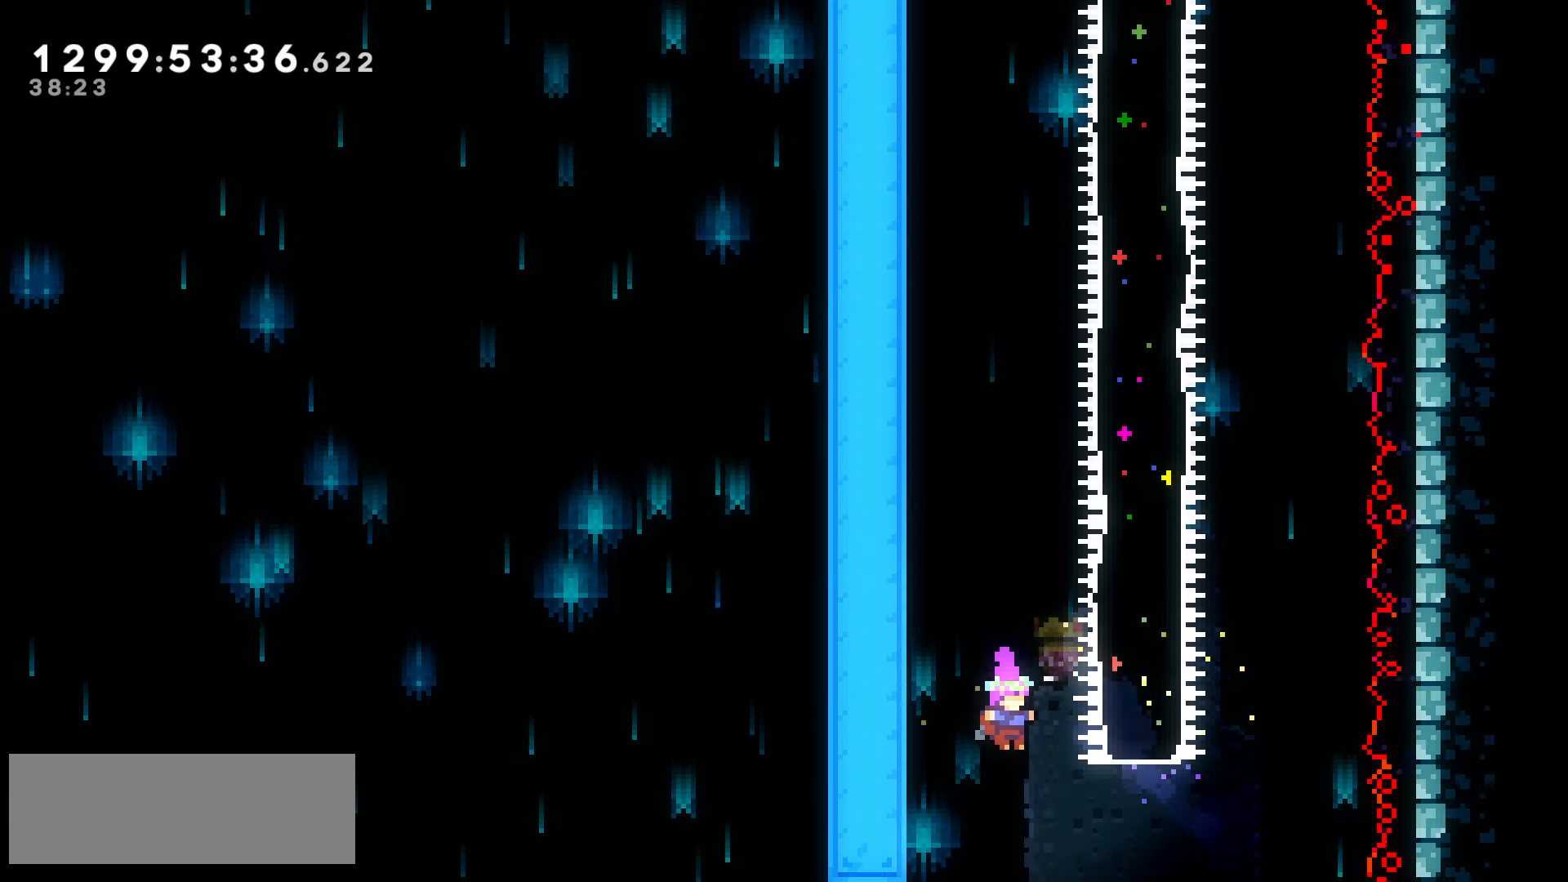
{"keys": ["jump2", "left"], "events": [[33, "right", "down"], [150, "up", "down"], [167, "demo", "down"], [267, "demo", "up"], [300, "left", "down"], [317, "right", "up"], [333, "up", "up"], [467, "jump2", "down"]]}
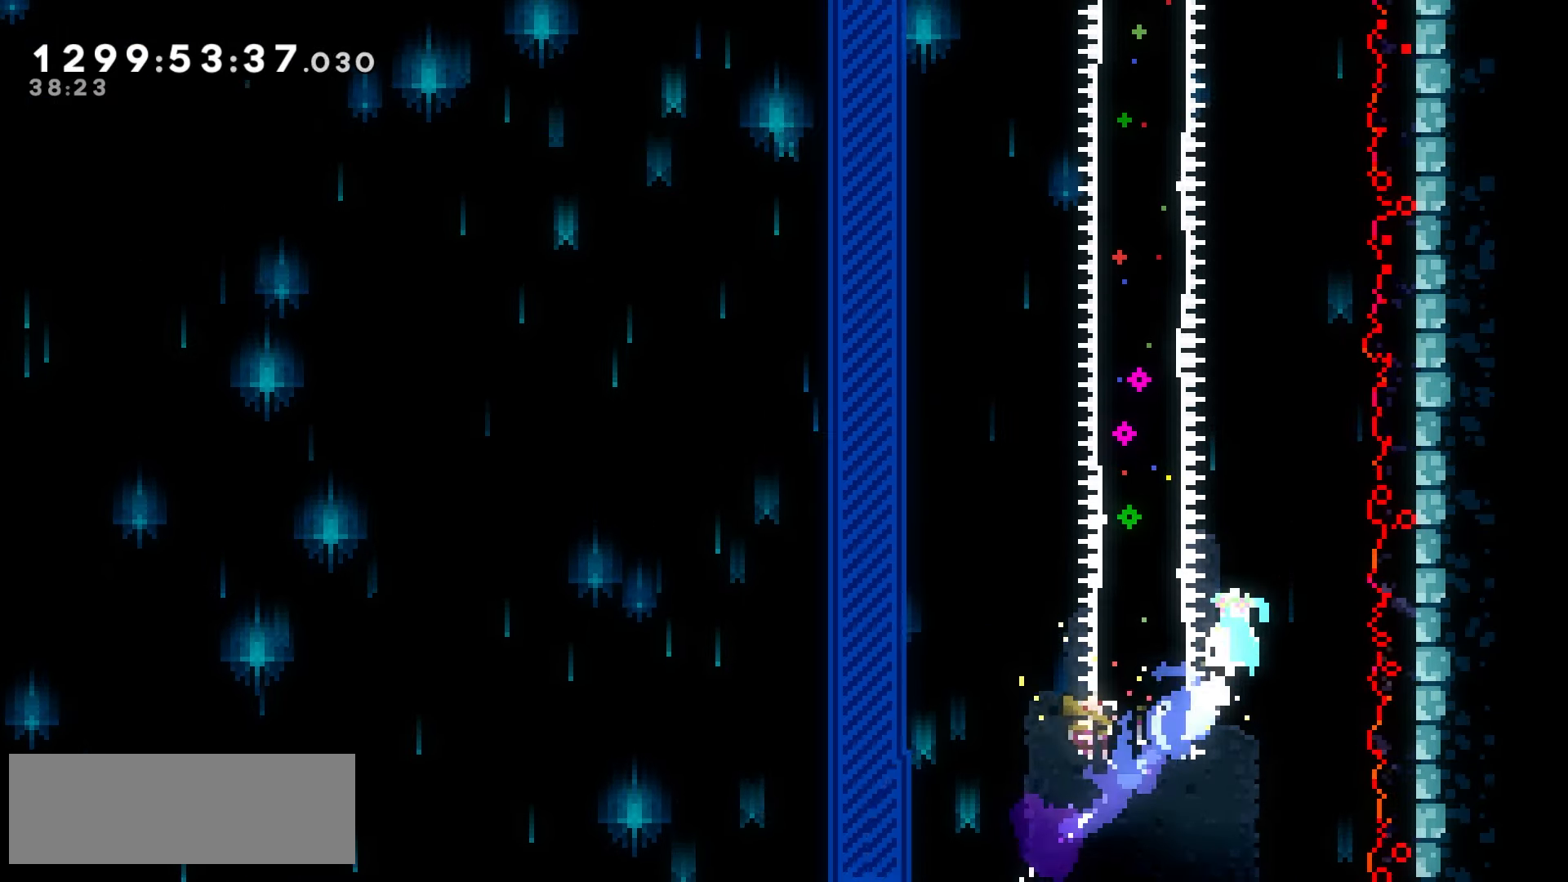
{"keys": ["left"], "events": [[50, "jump2", "up"], [150, "left", "up"], [400, "left", "down"]]}
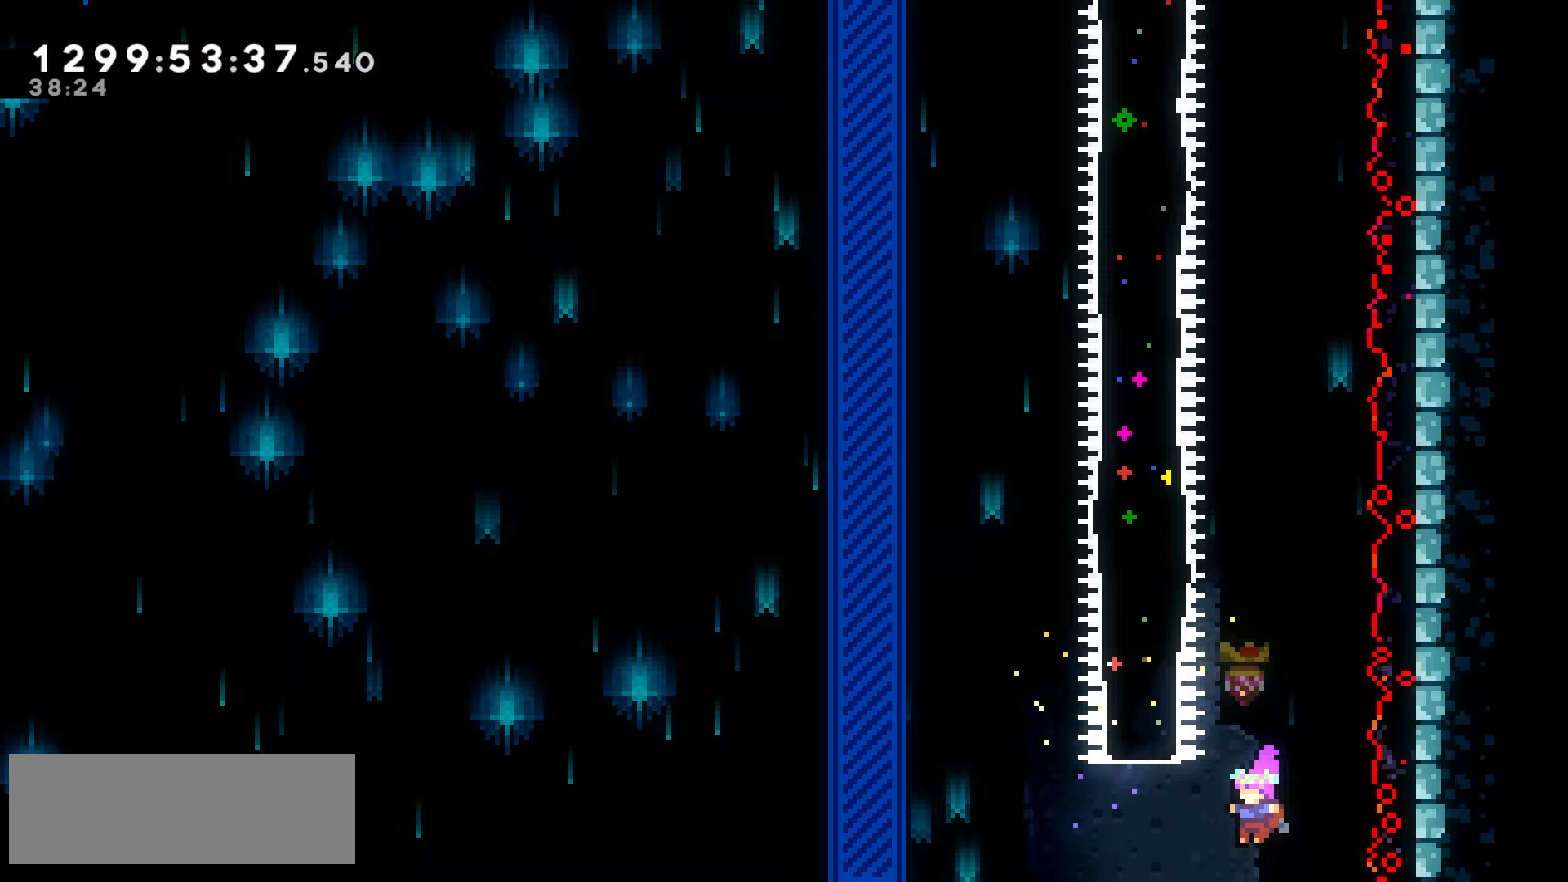
{"keys": ["jump2"], "events": [[17, "up", "down"], [50, "demo", "down"], [133, "demo", "up"], [167, "up", "up"], [200, "left", "up"], [200, "right", "down"], [317, "jump2", "down"], [433, "right", "up"]]}
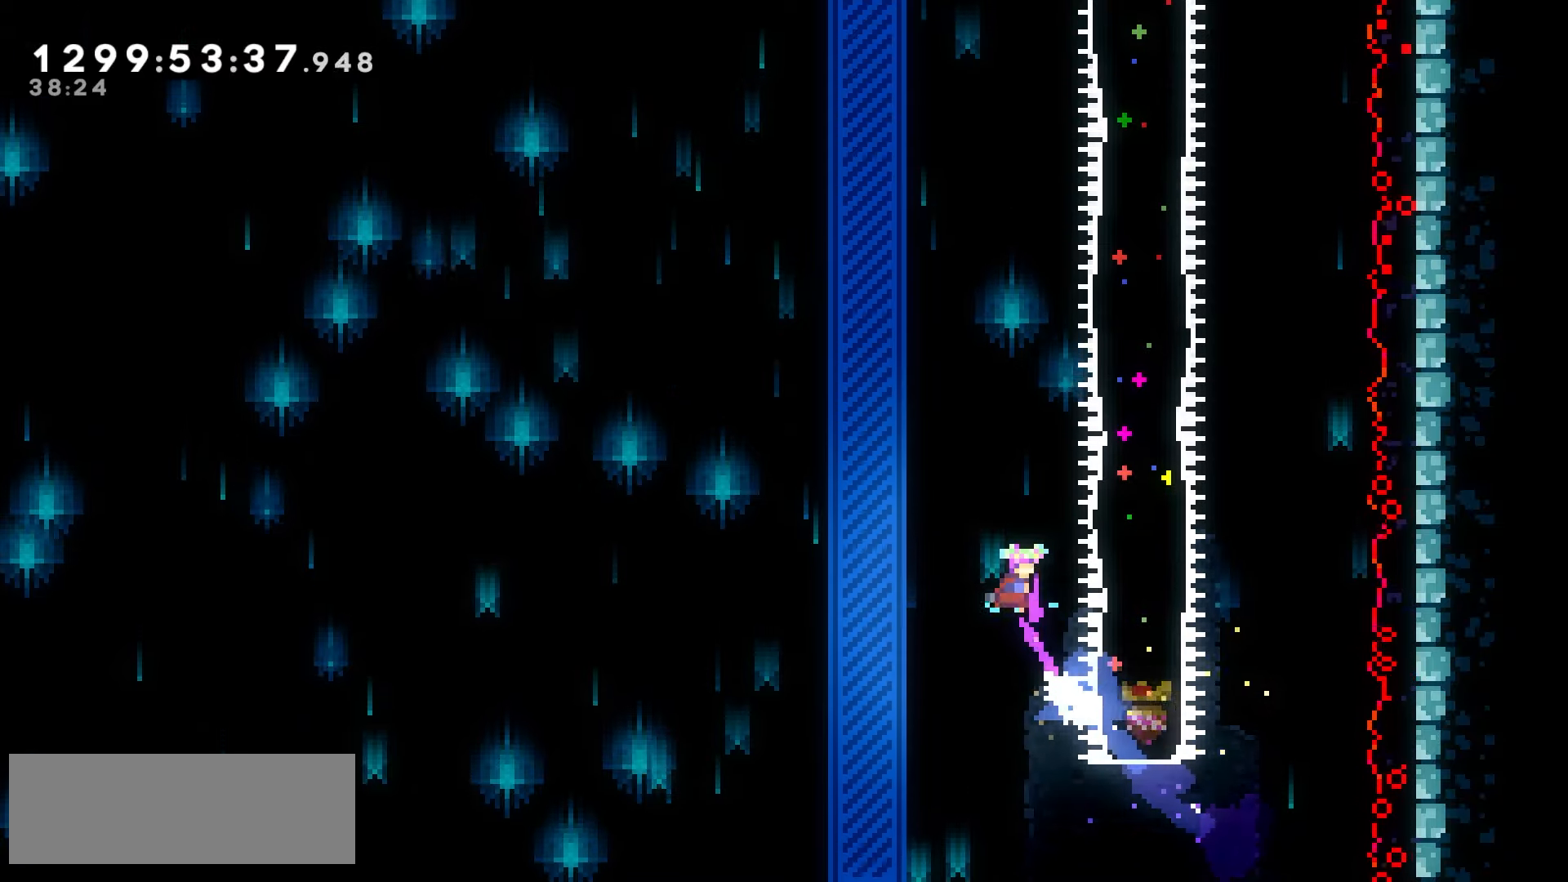
{"keys": [], "events": [[50, "jump2", "up"], [183, "left", "down"], [467, "left", "up"]]}
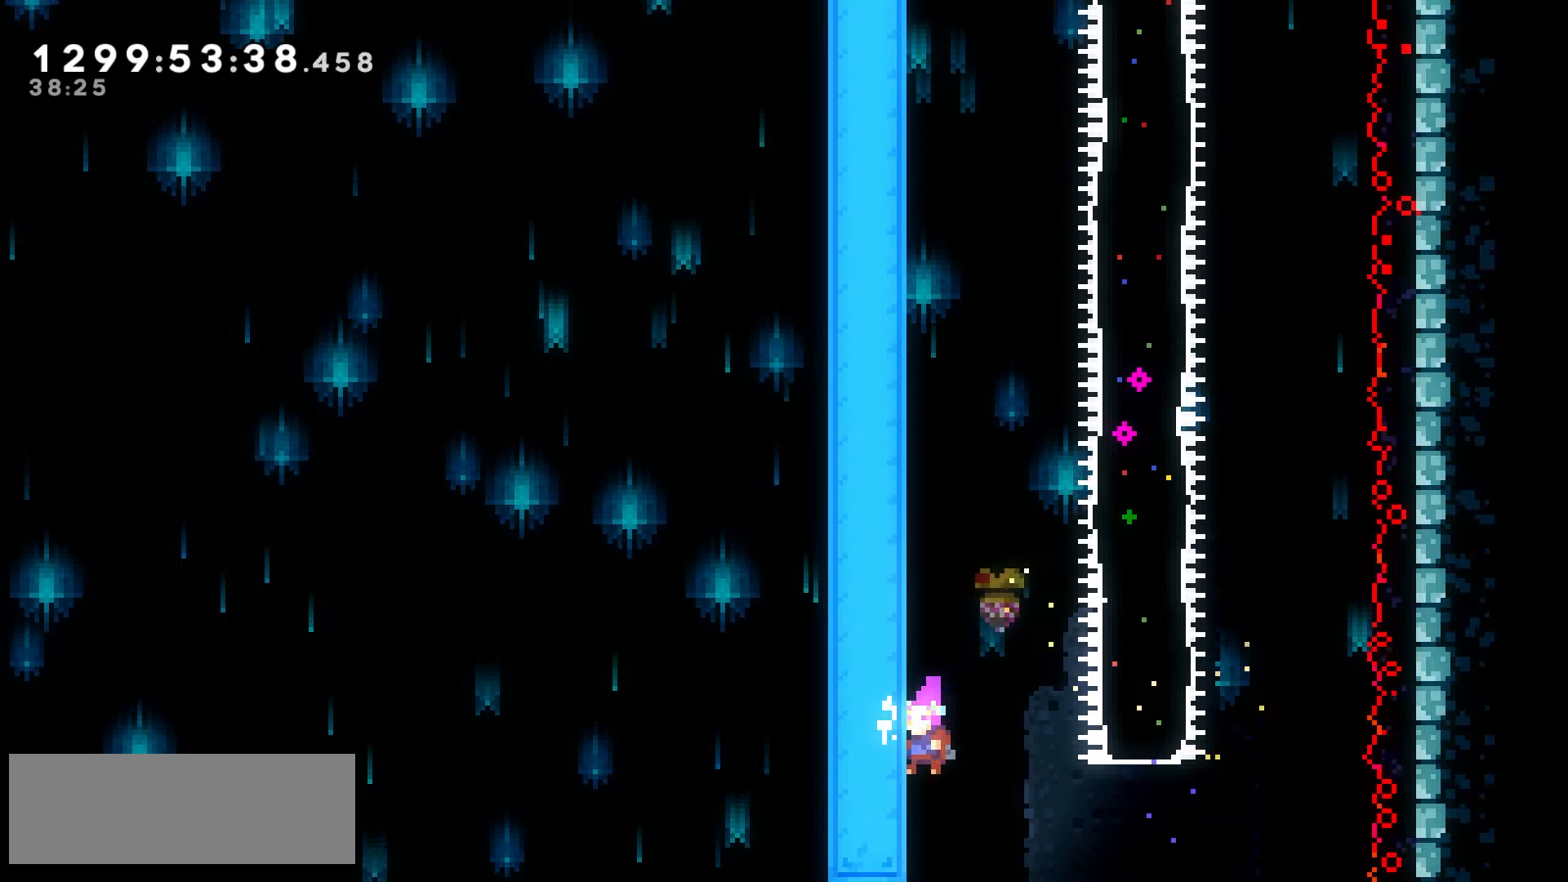
{"keys": ["grab"], "events": [[33, "grab", "down"], [133, "down", "down"], [383, "down", "up"]]}
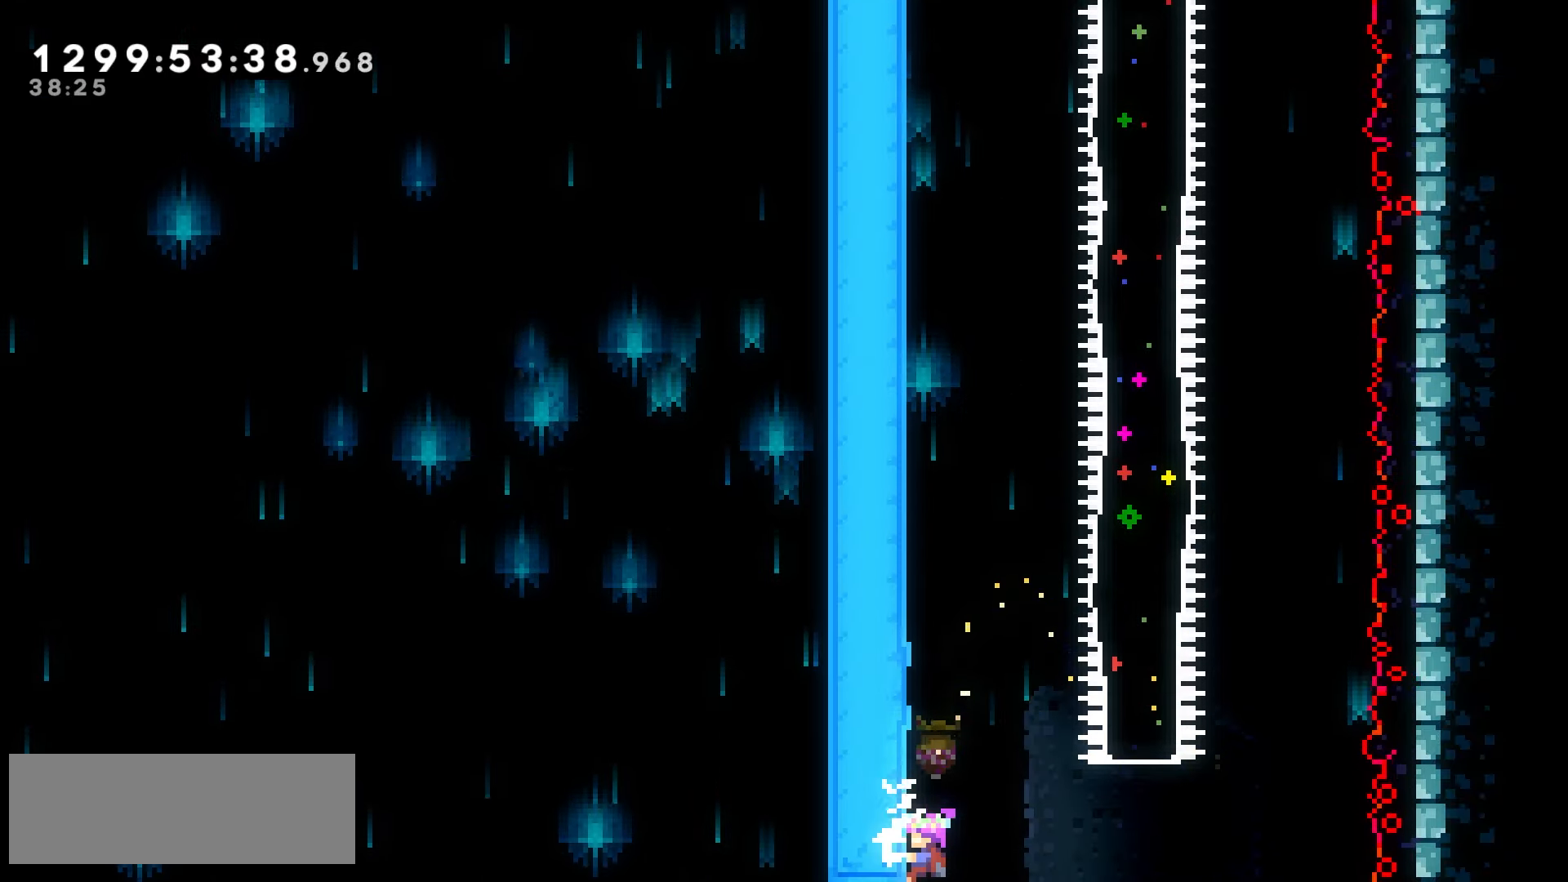
{"keys": ["jump2", "right"], "events": [[17, "down", "down"], [67, "down", "up"], [183, "right", "down"], [250, "jump2", "down"], [283, "grab", "up"], [333, "jump2", "up"], [417, "jump2", "down"]]}
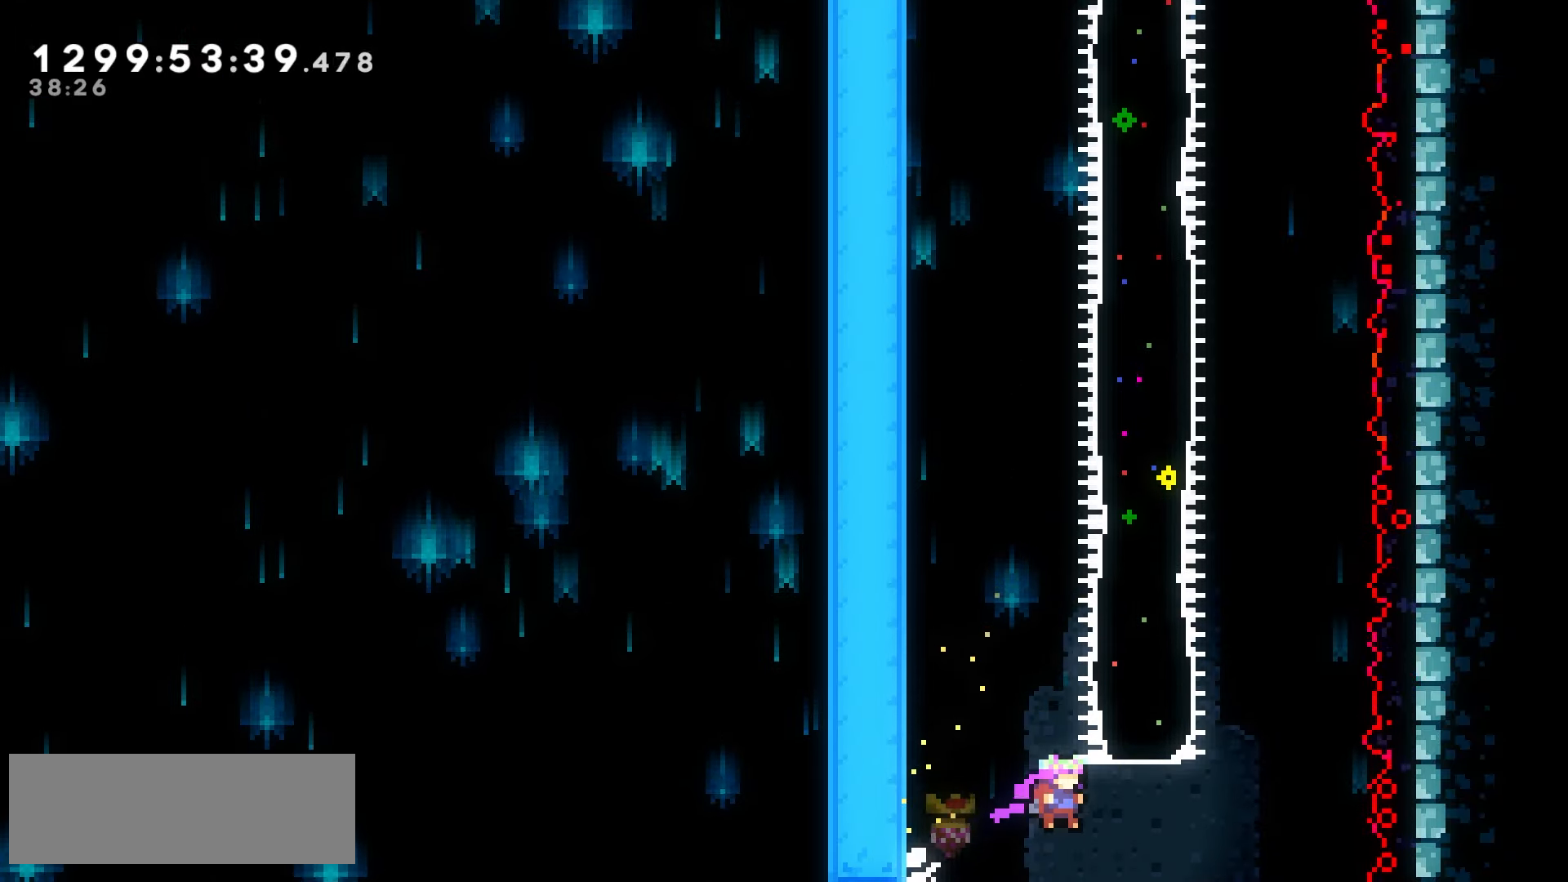
{"keys": ["jump2"], "events": [[167, "right", "up"], [167, "up", "down"], [183, "demo", "down"], [267, "demo", "up"], [400, "up", "up"]]}
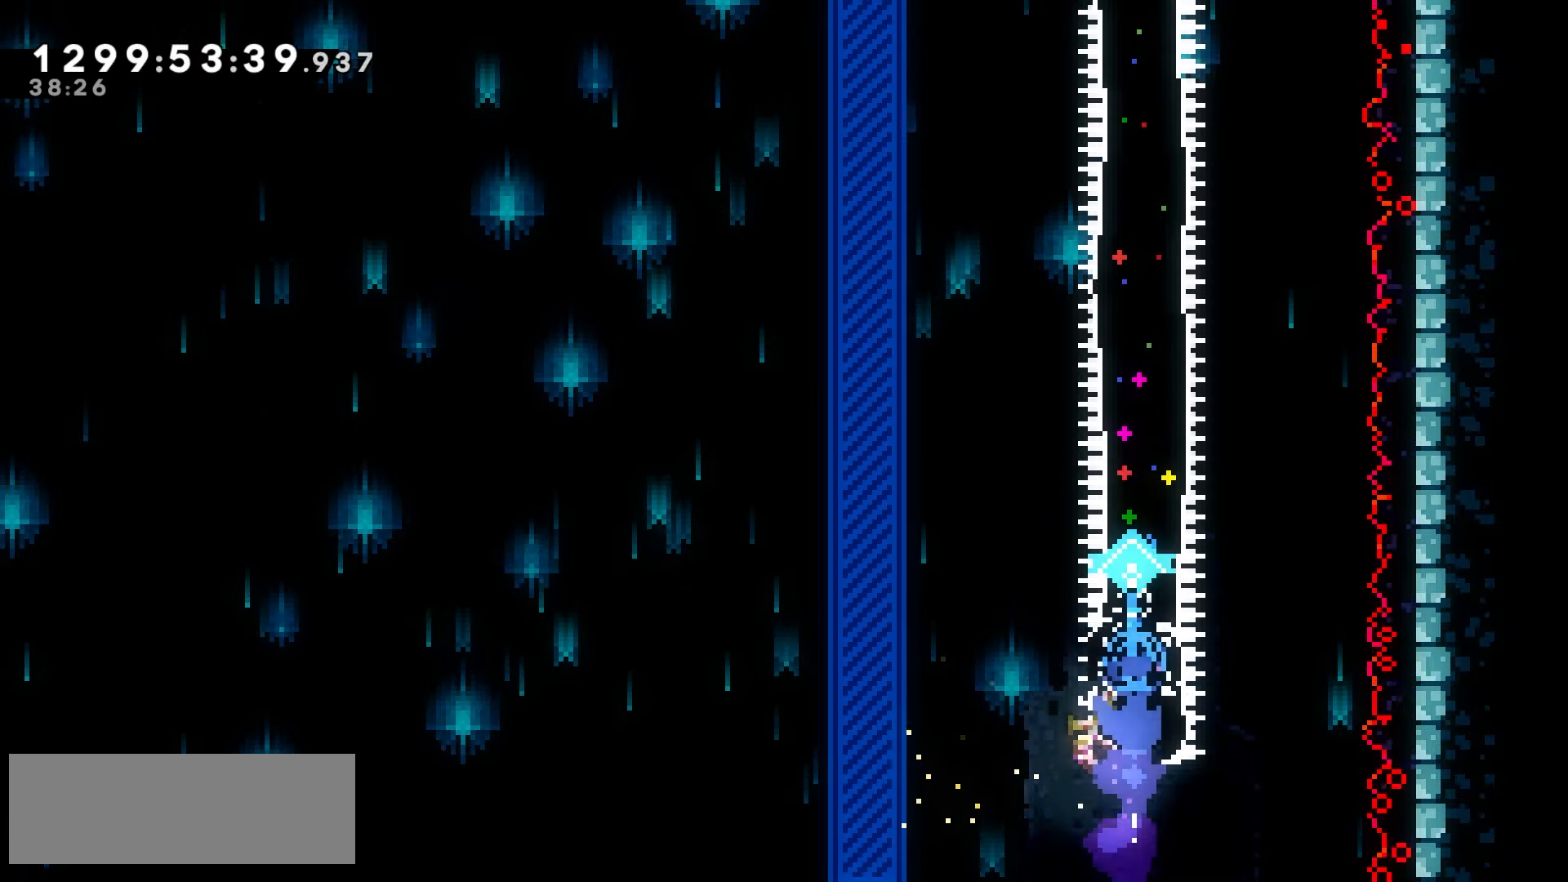
{"keys": ["jump2"], "events": []}
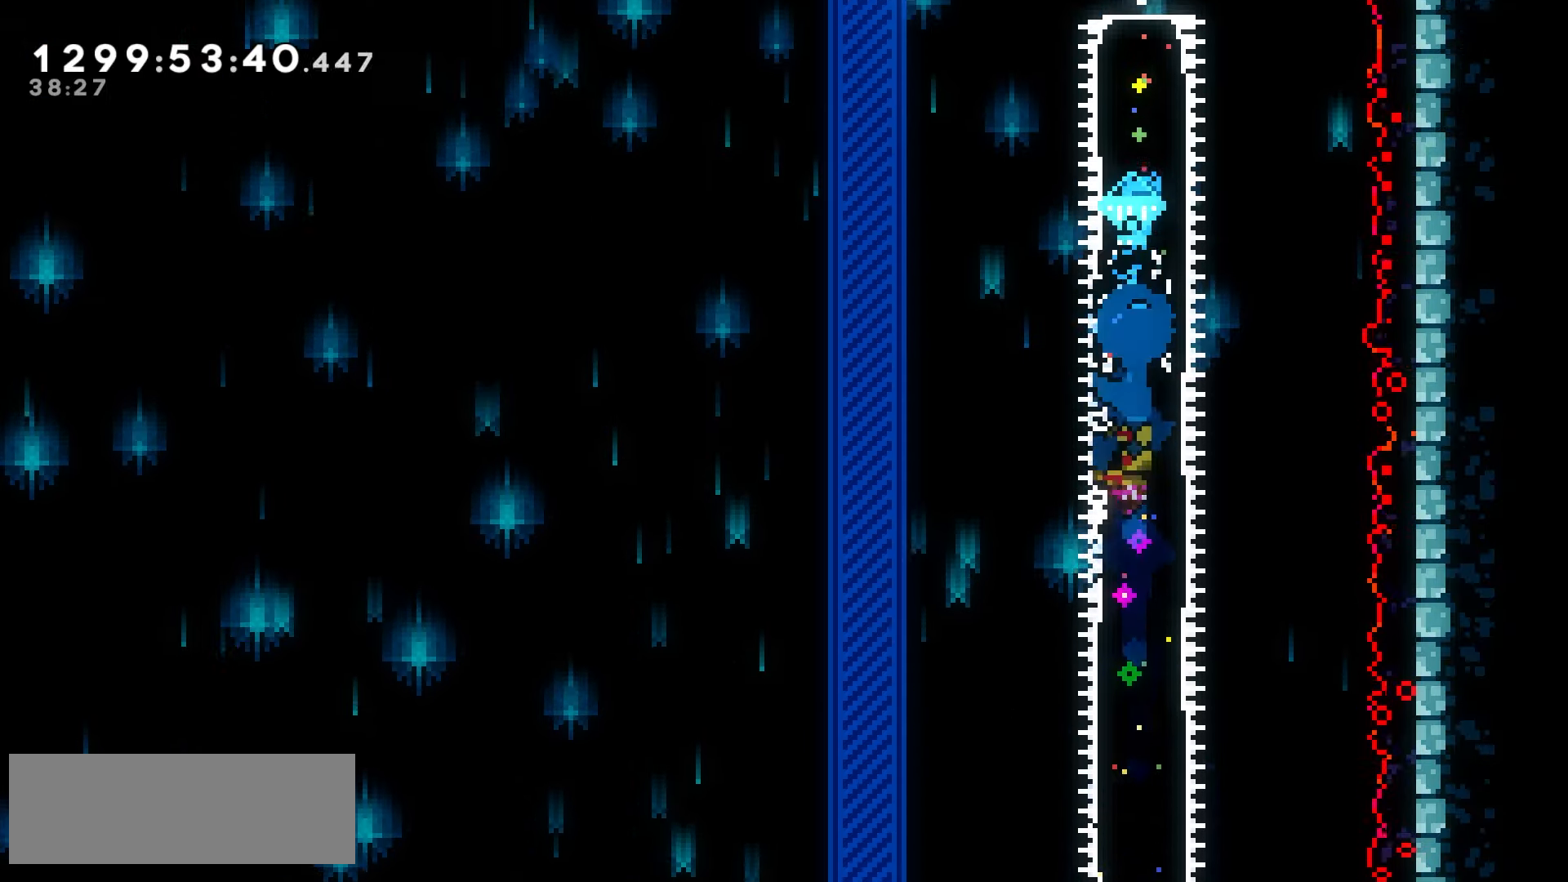
{"keys": ["jump2", "up"], "events": [[300, "up", "down"], [367, "demo", "down"], [467, "demo", "up"]]}
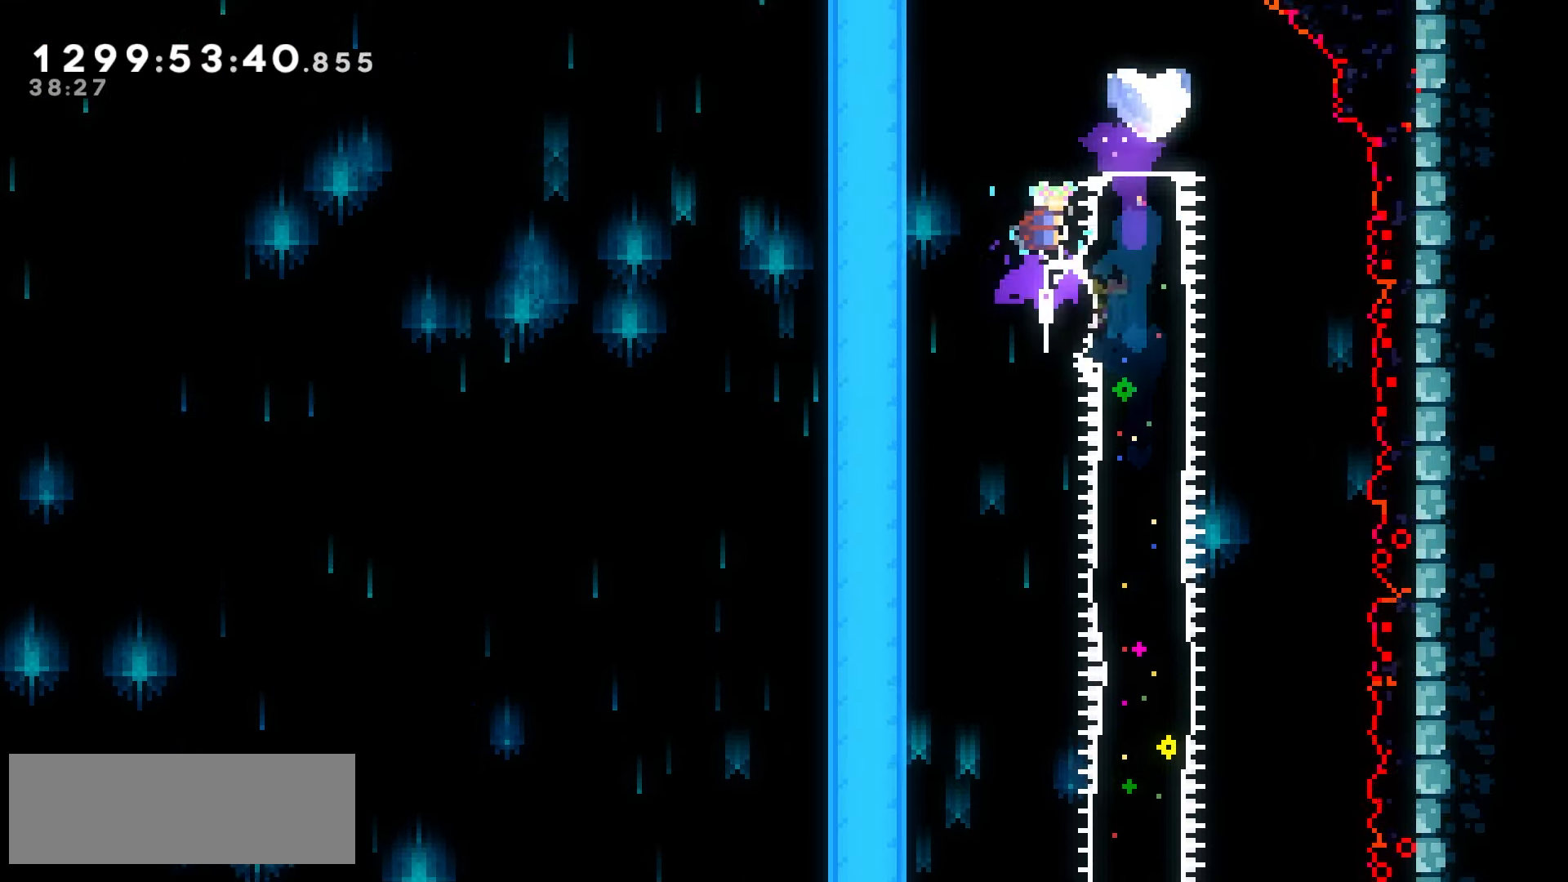
{"keys": ["up"], "events": [[100, "up", "up"], [167, "right", "down"], [250, "jump2", "up"], [333, "up", "down"], [350, "right", "up"], [383, "demo", "down"], [467, "demo", "up"]]}
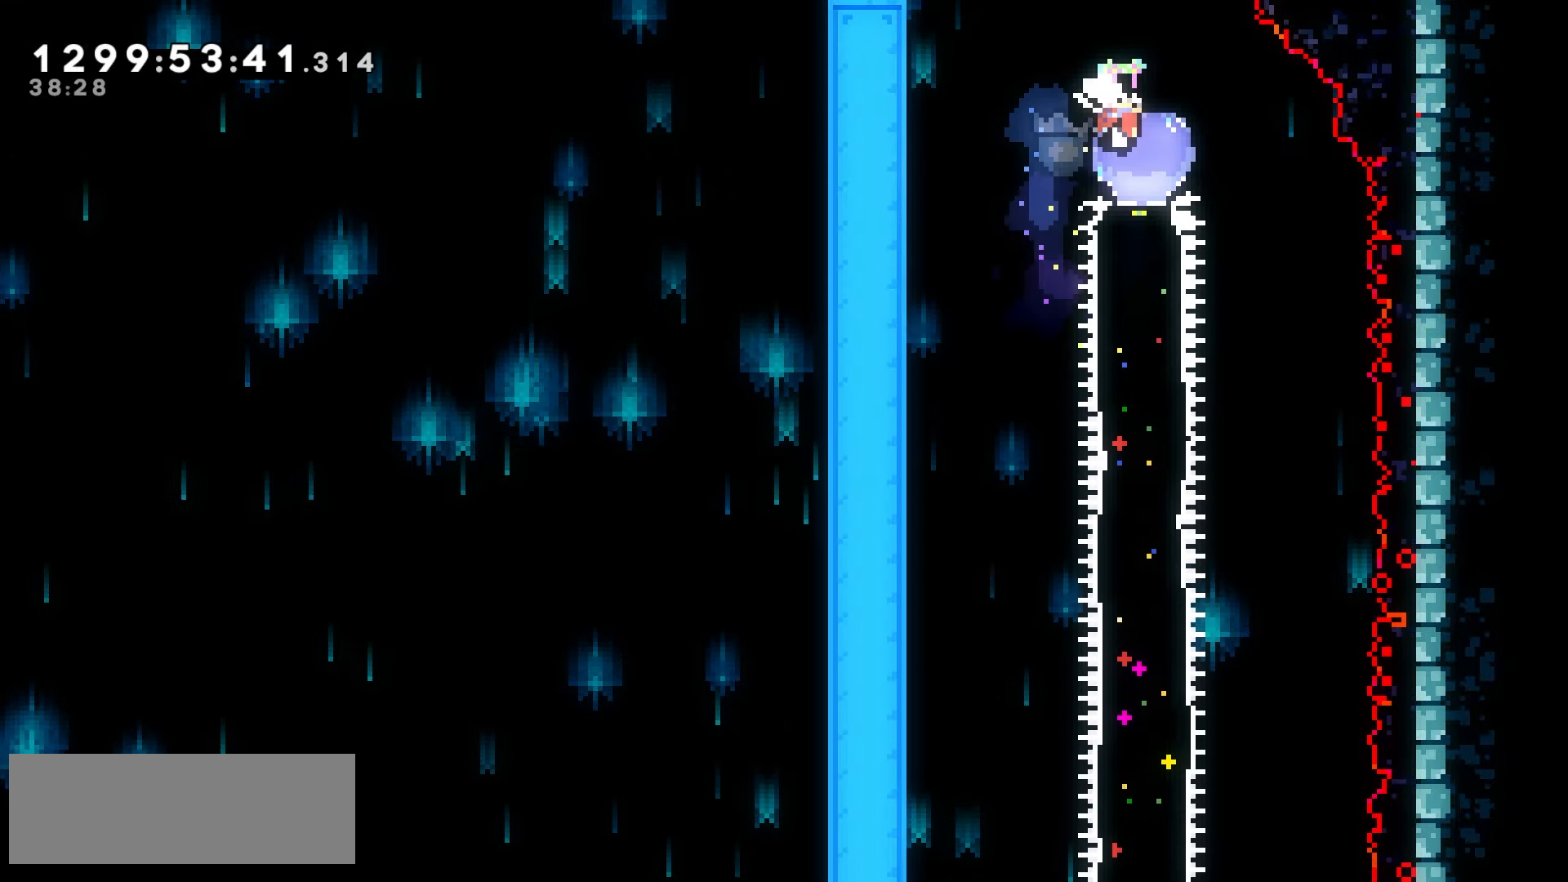
{"keys": ["up"], "events": [[67, "demo", "down"], [117, "demo", "up"]]}
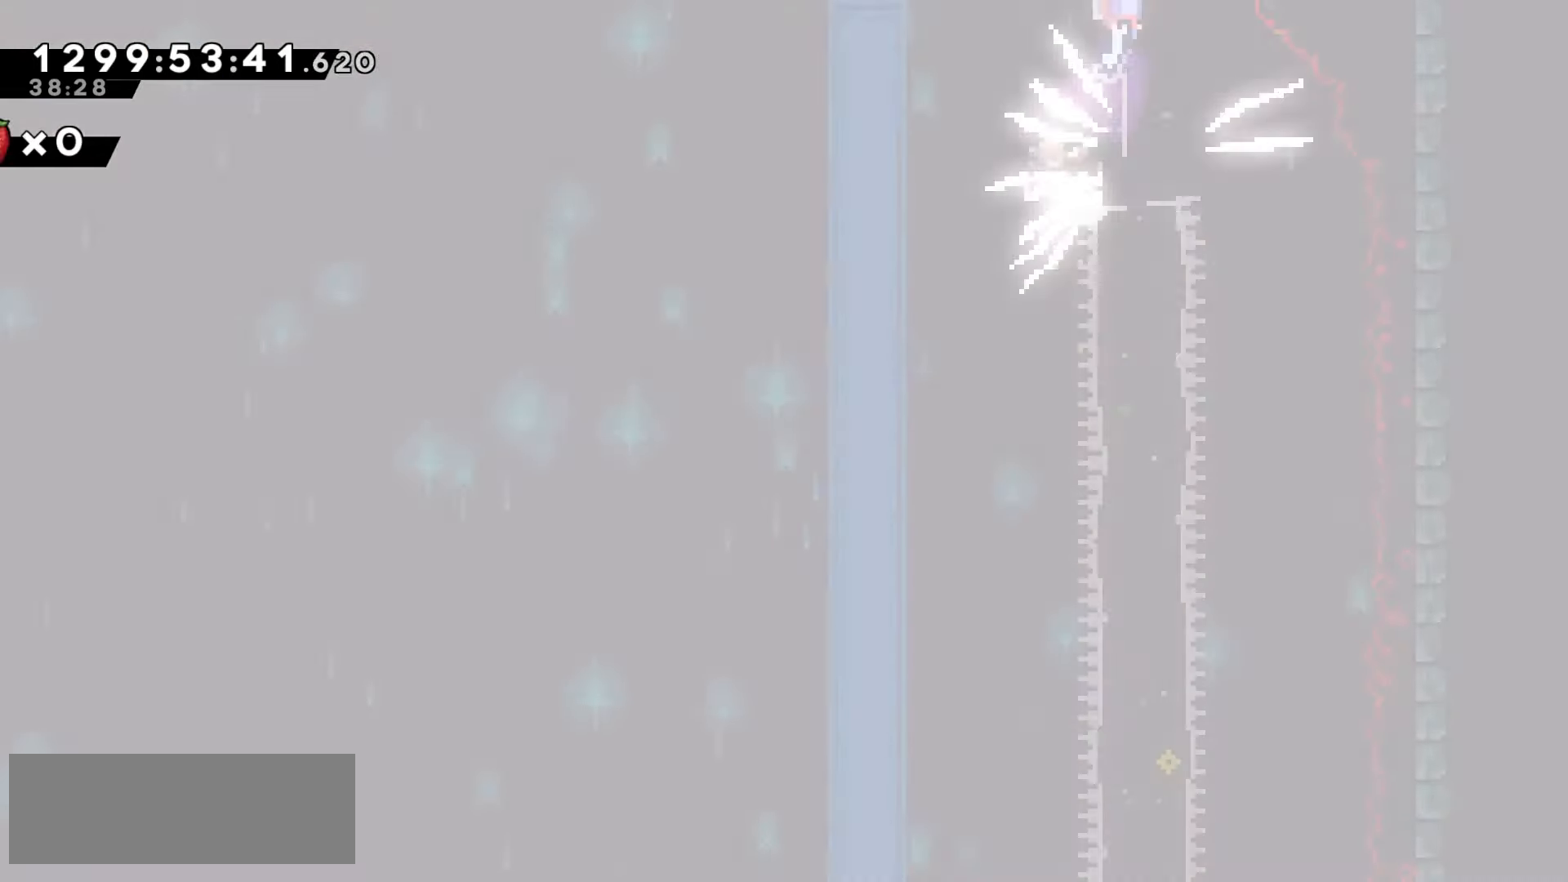
{"keys": ["left"], "events": [[17, "up", "up"], [117, "left", "down"], [200, "left", "up"], [217, "right", "down"], [300, "left", "down"], [300, "right", "up"], [383, "left", "up"], [383, "right", "down"], [467, "left", "down"], [467, "right", "up"]]}
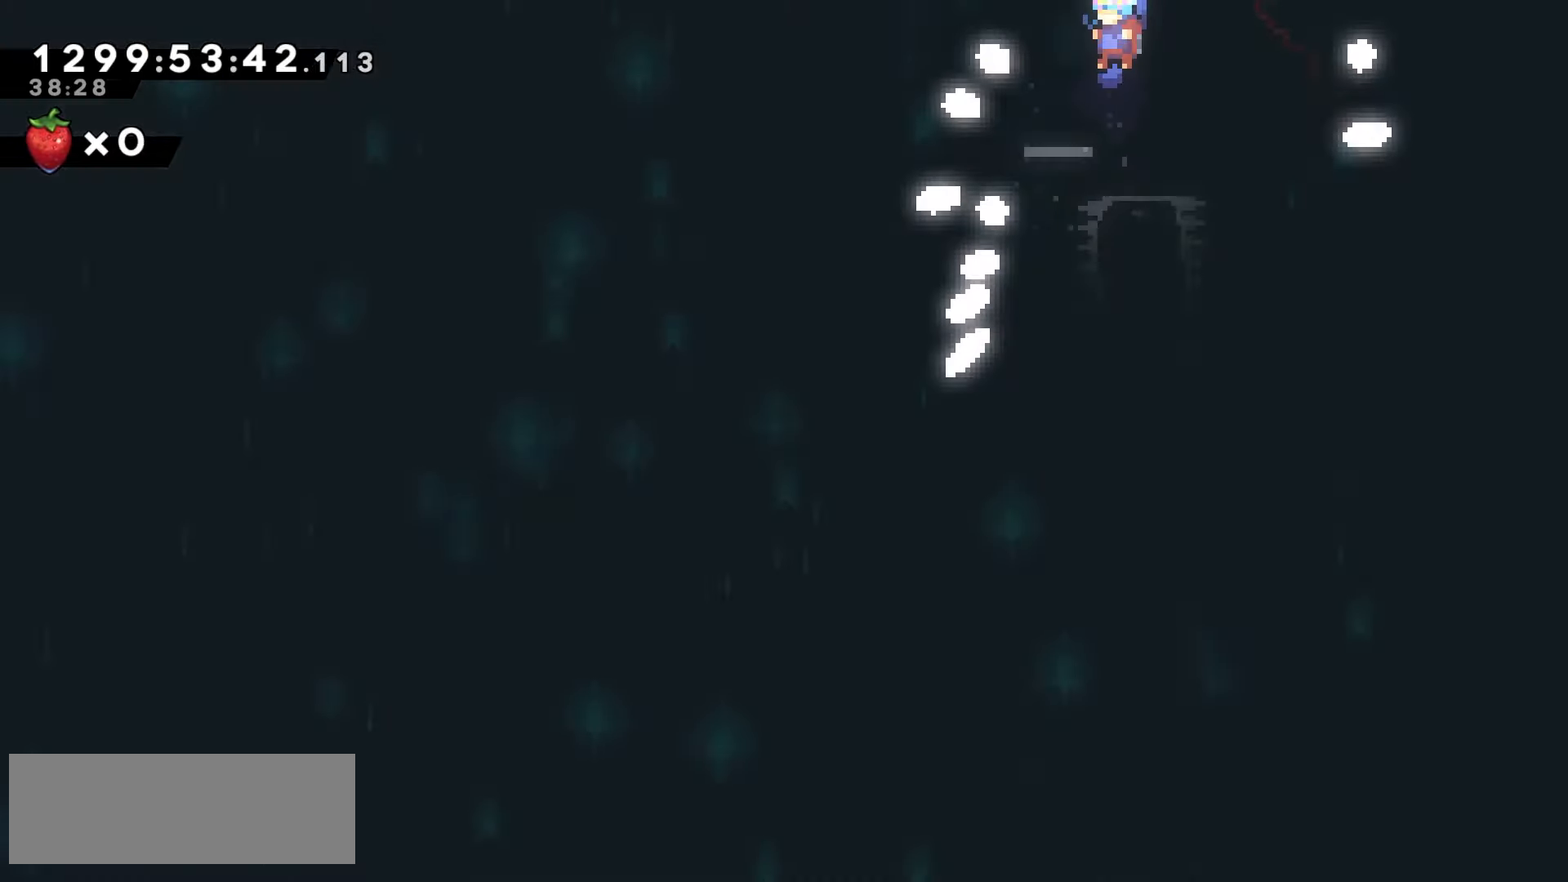
{"keys": ["right"], "events": [[33, "left", "up"], [33, "right", "down"], [117, "left", "down"], [117, "right", "up"], [167, "left", "up"], [183, "right", "down"], [267, "left", "down"], [267, "right", "up"], [333, "left", "up"], [333, "right", "down"], [383, "right", "up"], [417, "left", "down"], [450, "right", "down"], [467, "left", "up"]]}
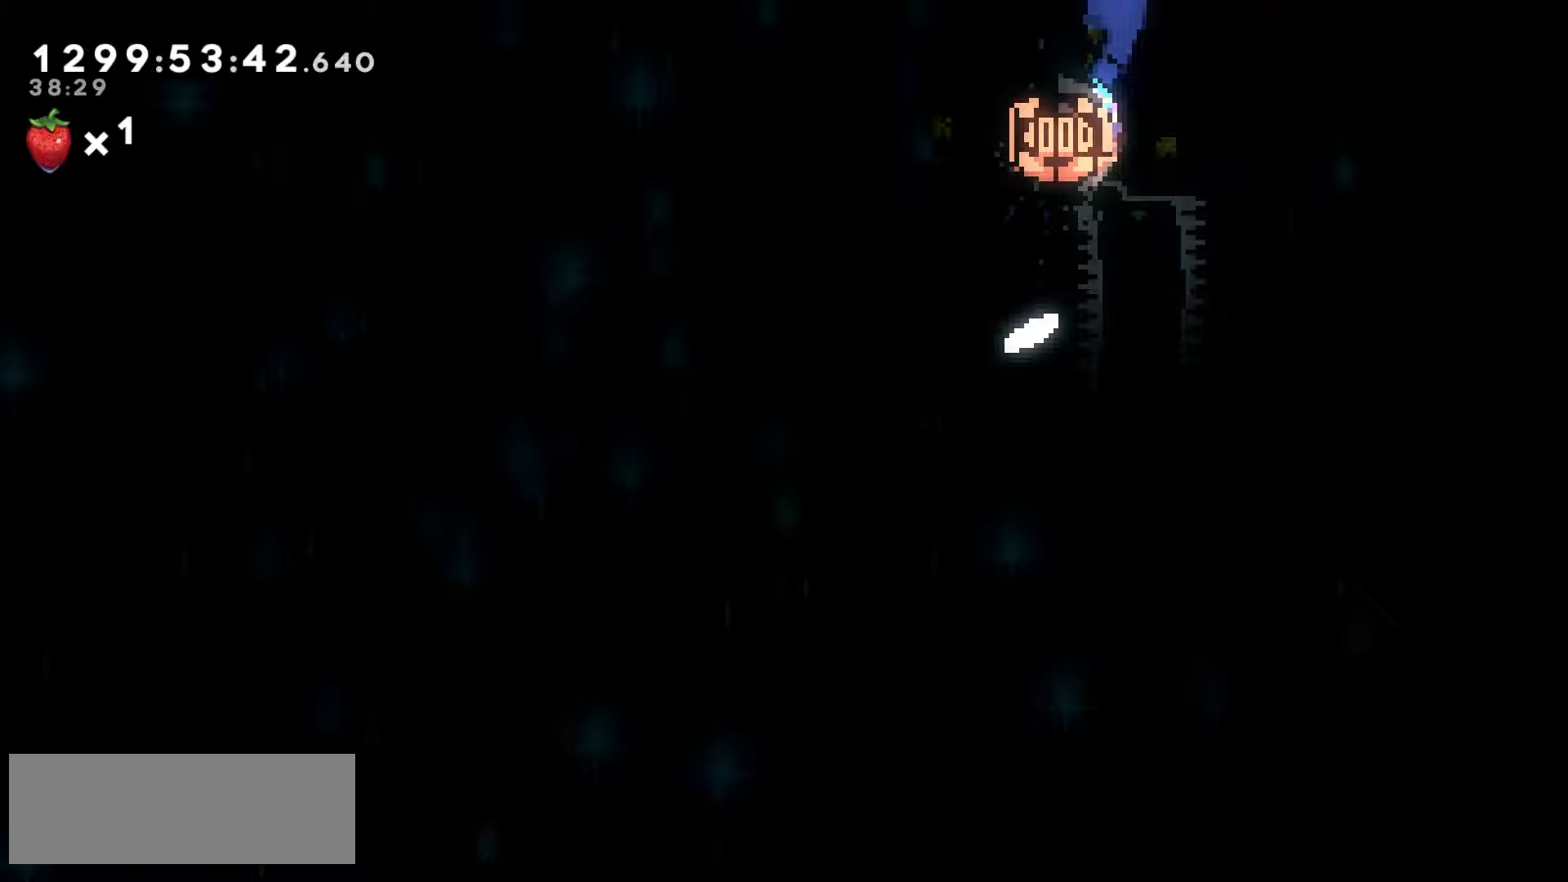
{"keys": ["right"], "events": [[50, "left", "down"], [50, "right", "up"], [117, "right", "down"], [133, "left", "up"]]}
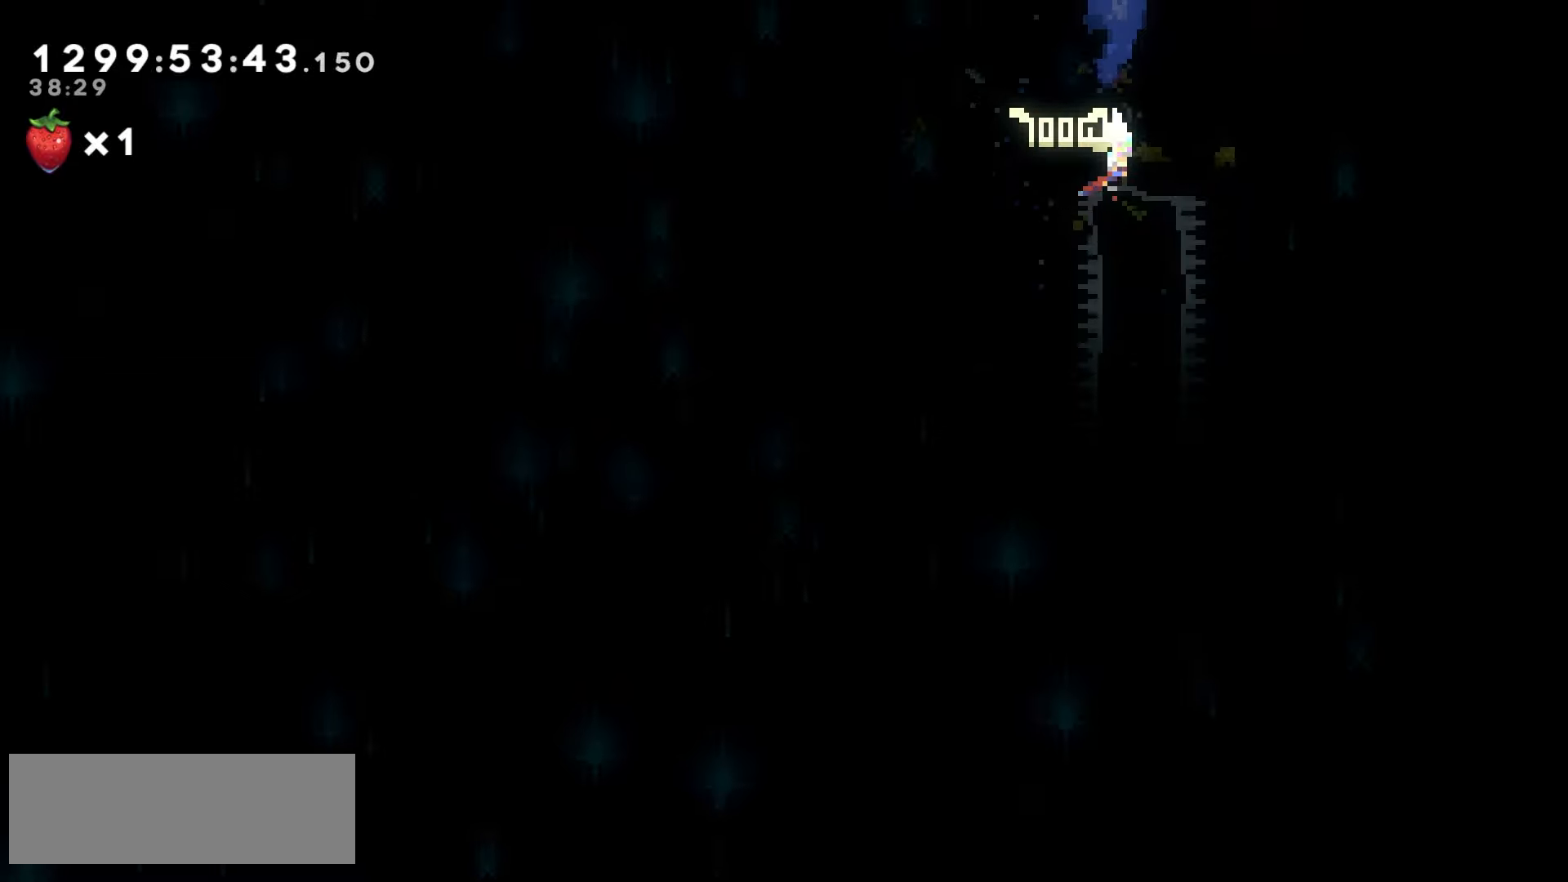
{"keys": [], "events": [[100, "right", "up"]]}